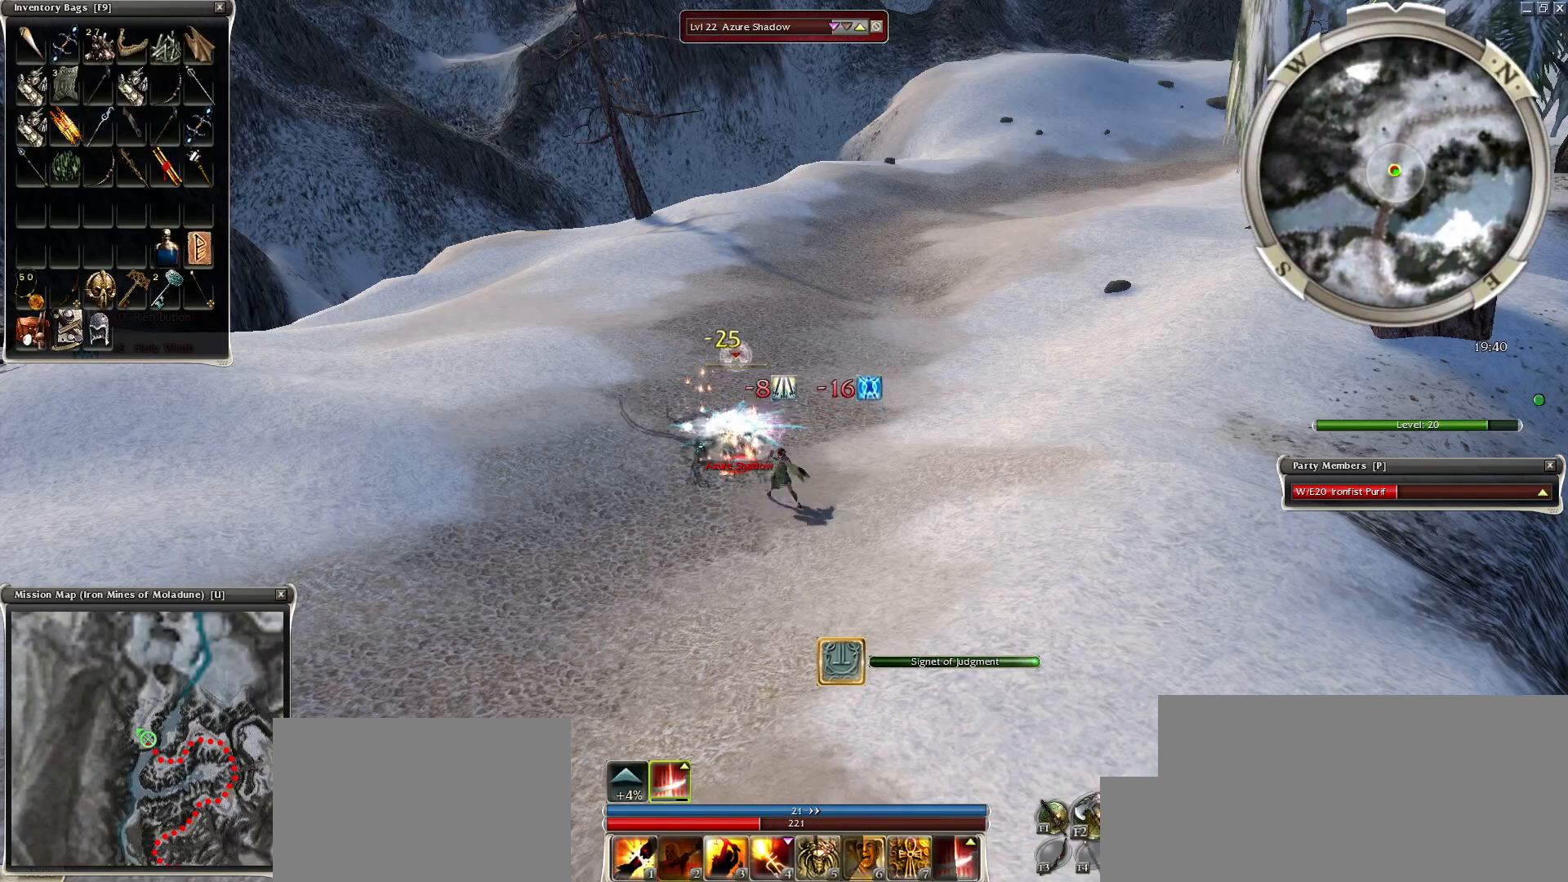
Gameplay with keyboard and mouse; each line is a JSON object with the keys and mouse buttons held at the frame after it. "events" lists presses ("down") and releases ("up") of "1", "2", "3", "4", "a", "alt", "c", "caps_lock", "ctrl", "d", "e", "f", "f1", "g", "q", "r", "s", "shift", "space", "t", "tab", "tilde", "v", "w", "x", "z", "mouse_left", "mouse_wheel", "mouse_right", "mouse_mb4" and "mouse_mb5" between this image and that frame as [ms after this image, input, new state], when the widget could be followed in between. "mouse_left", "mouse_wheel", "mouse_right", "mouse_mb4", "mouse_mb5" = the "left", "wheel", "right", "mb4", "mb5" buttons of the "mouse" list. No other keys are recorded. "wheel" means that the mouse wheel is clicked or scrolled. Mouse movement is not recorded.
{"keys": [], "mouse": [], "events": [[300, "space", "down"], [400, "space", "up"]]}
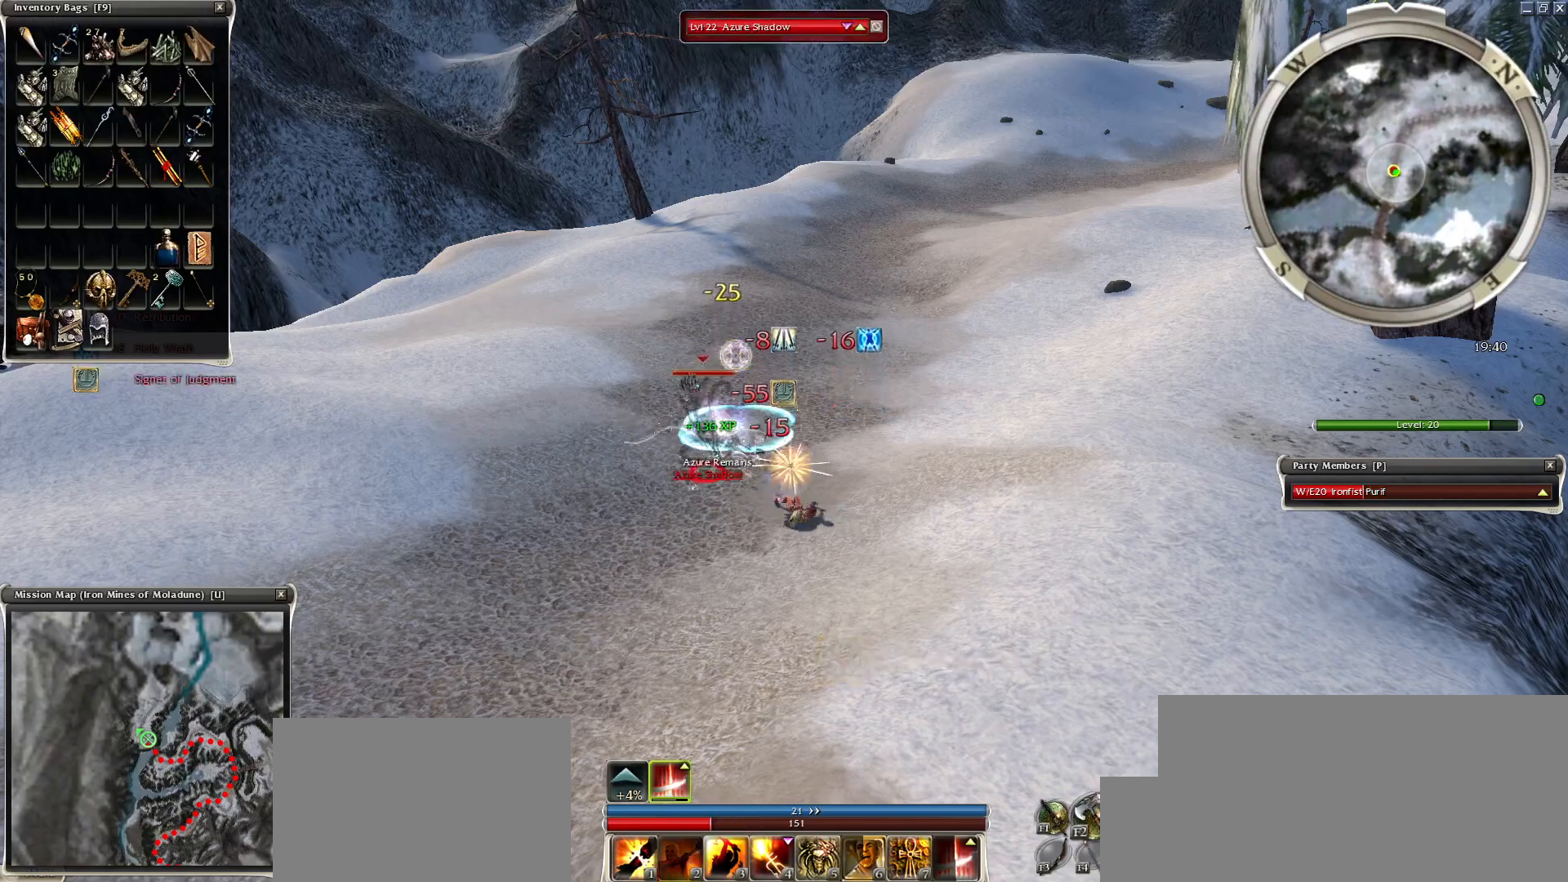
{"keys": [], "mouse": ["right"], "events": [[150, "c", "down"], [300, "c", "up"], [500, "mouse_right", "down"]]}
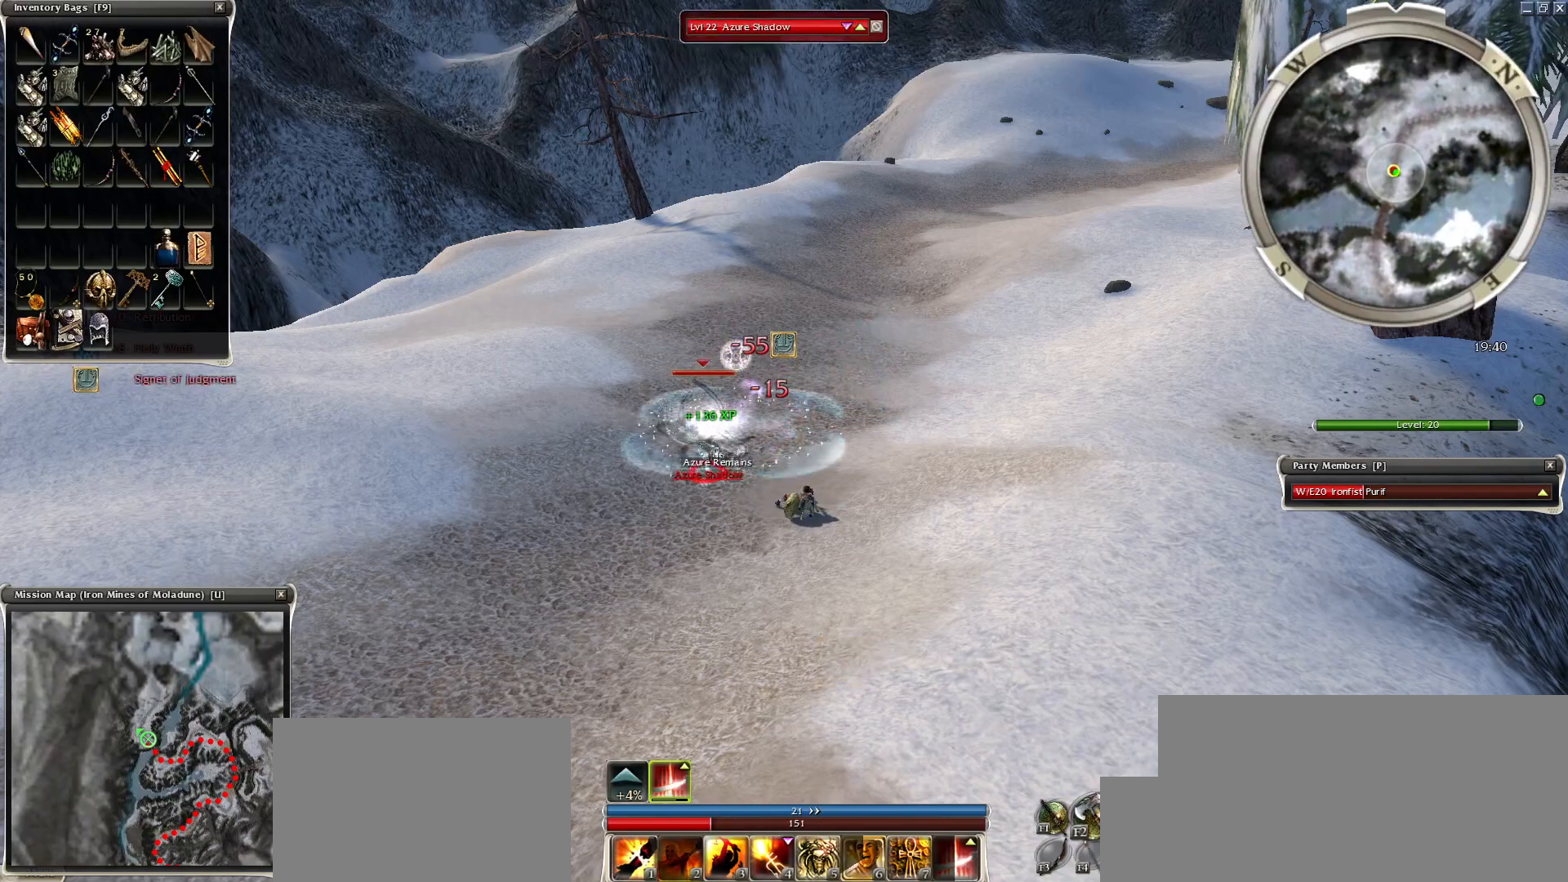
{"keys": [], "mouse": ["right"], "events": []}
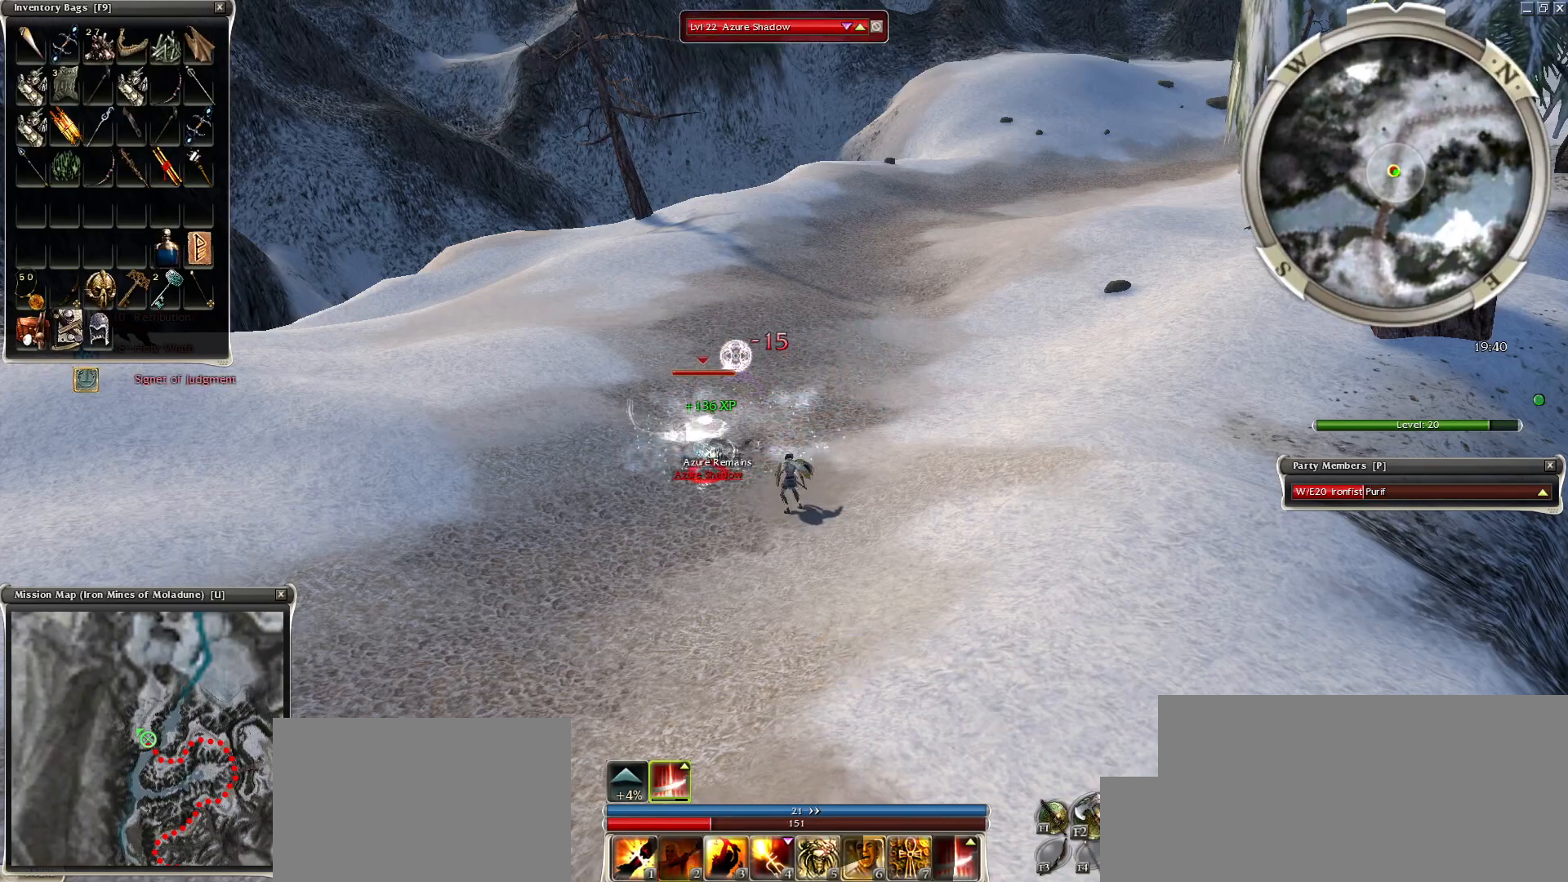
{"keys": [], "mouse": ["right"], "events": [[400, "x", "down"], [500, "x", "up"]]}
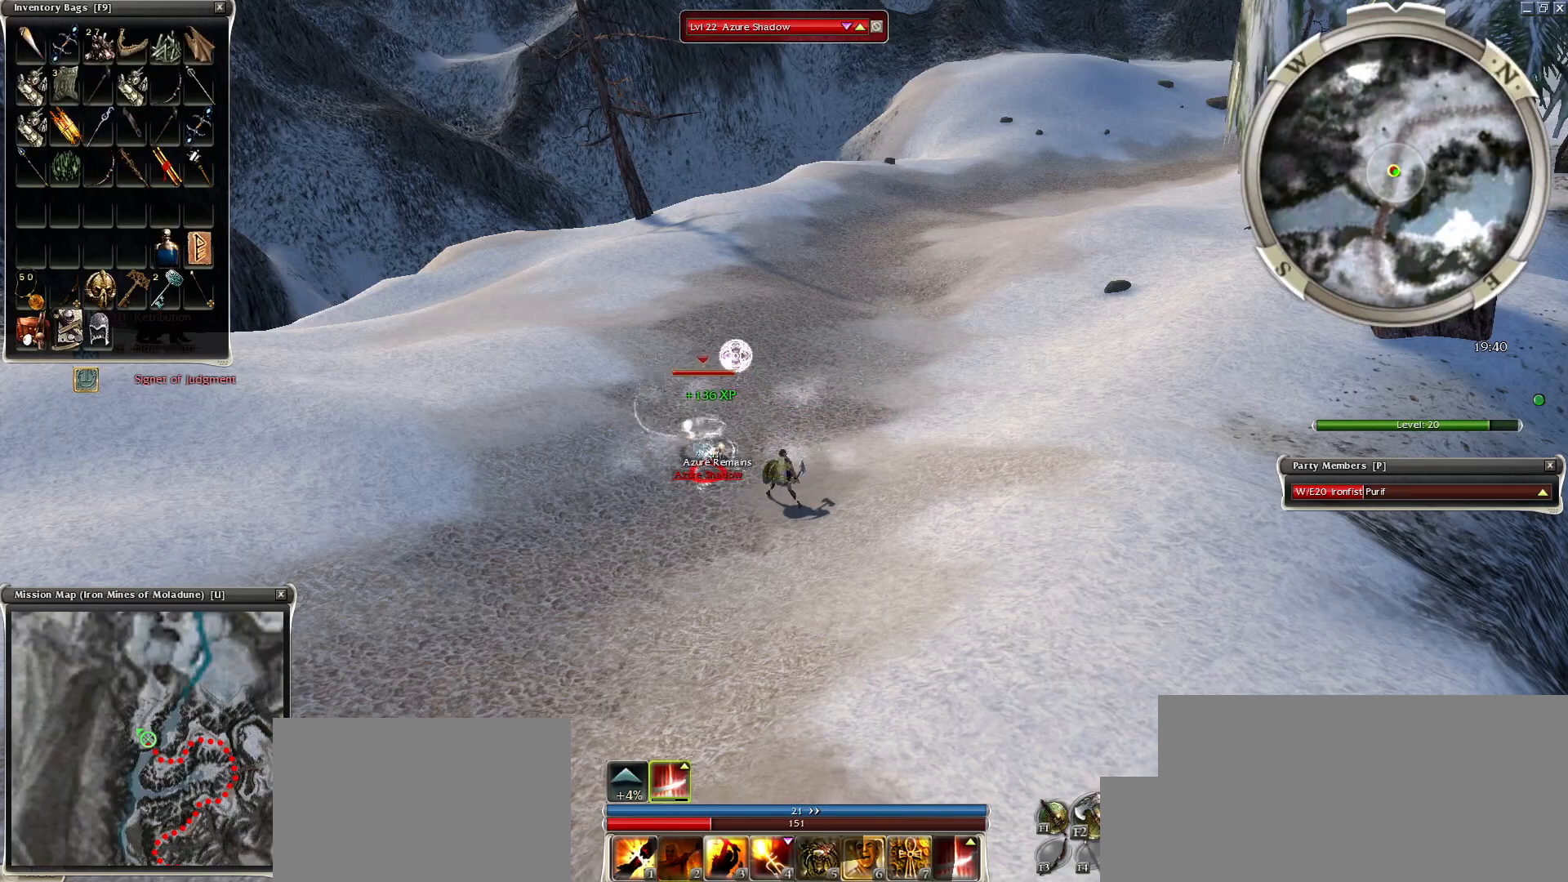
{"keys": [], "mouse": [], "events": [[300, "g", "down"], [400, "g", "up"], [500, "mouse_right", "up"]]}
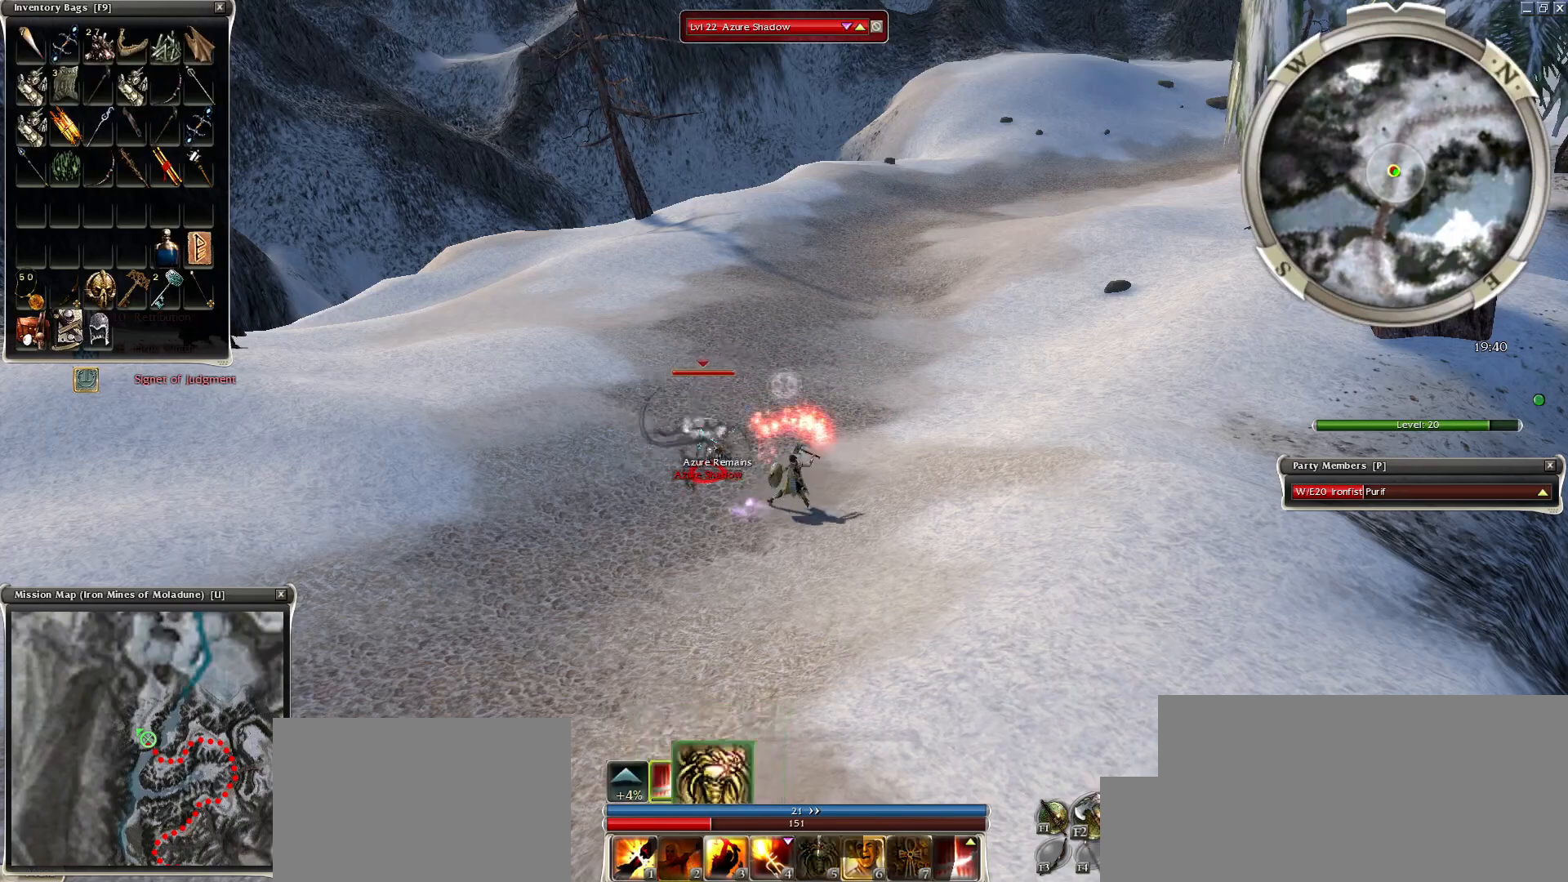
{"keys": [], "mouse": ["right"], "events": [[500, "mouse_right", "down"]]}
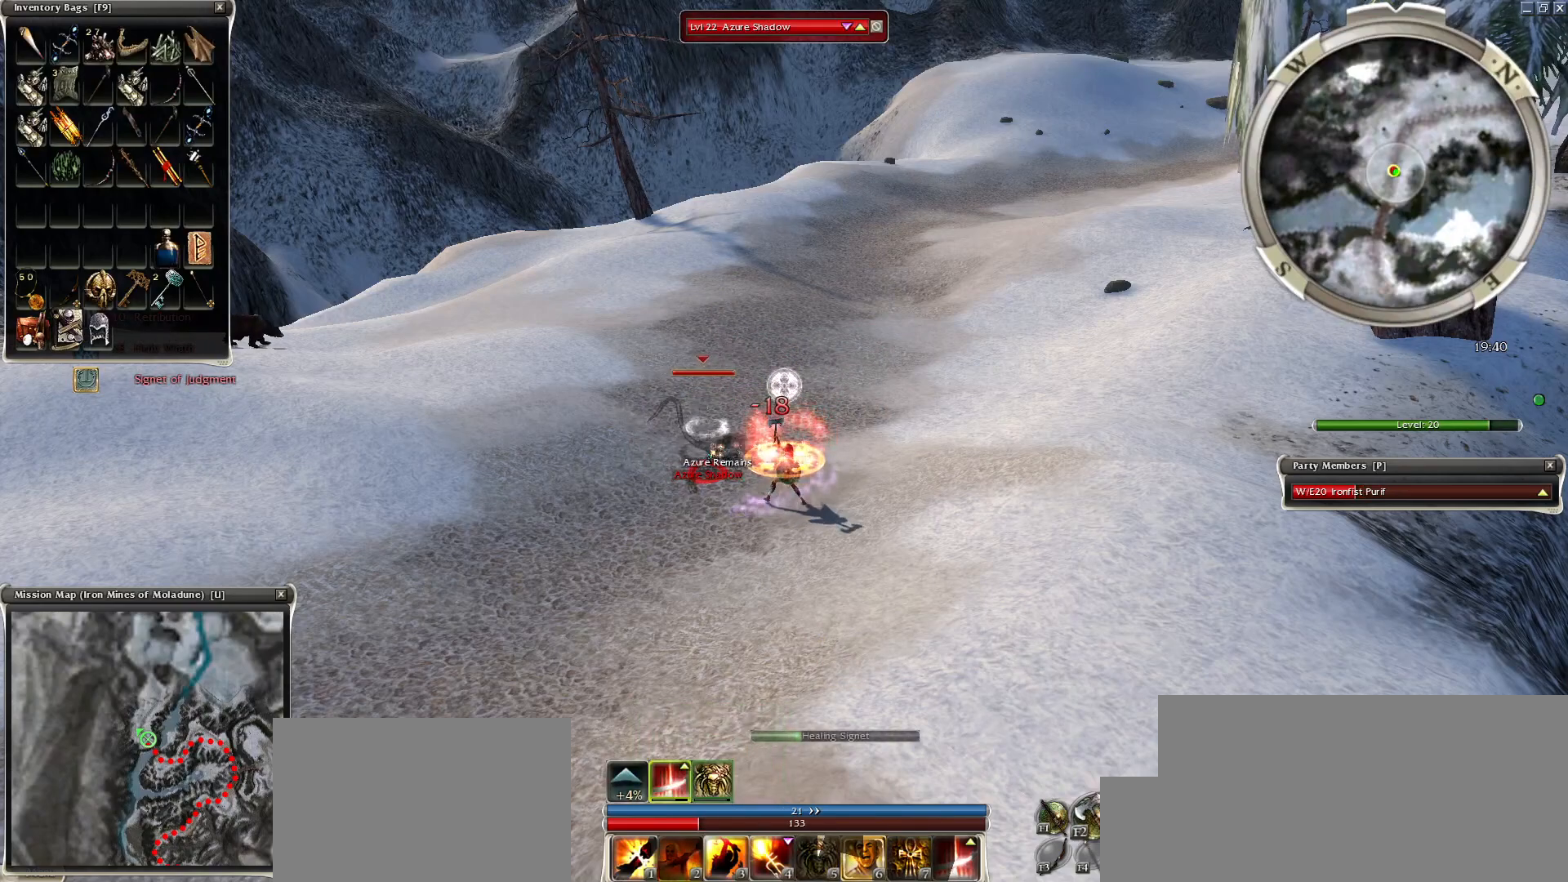
{"keys": [], "mouse": ["right"], "events": []}
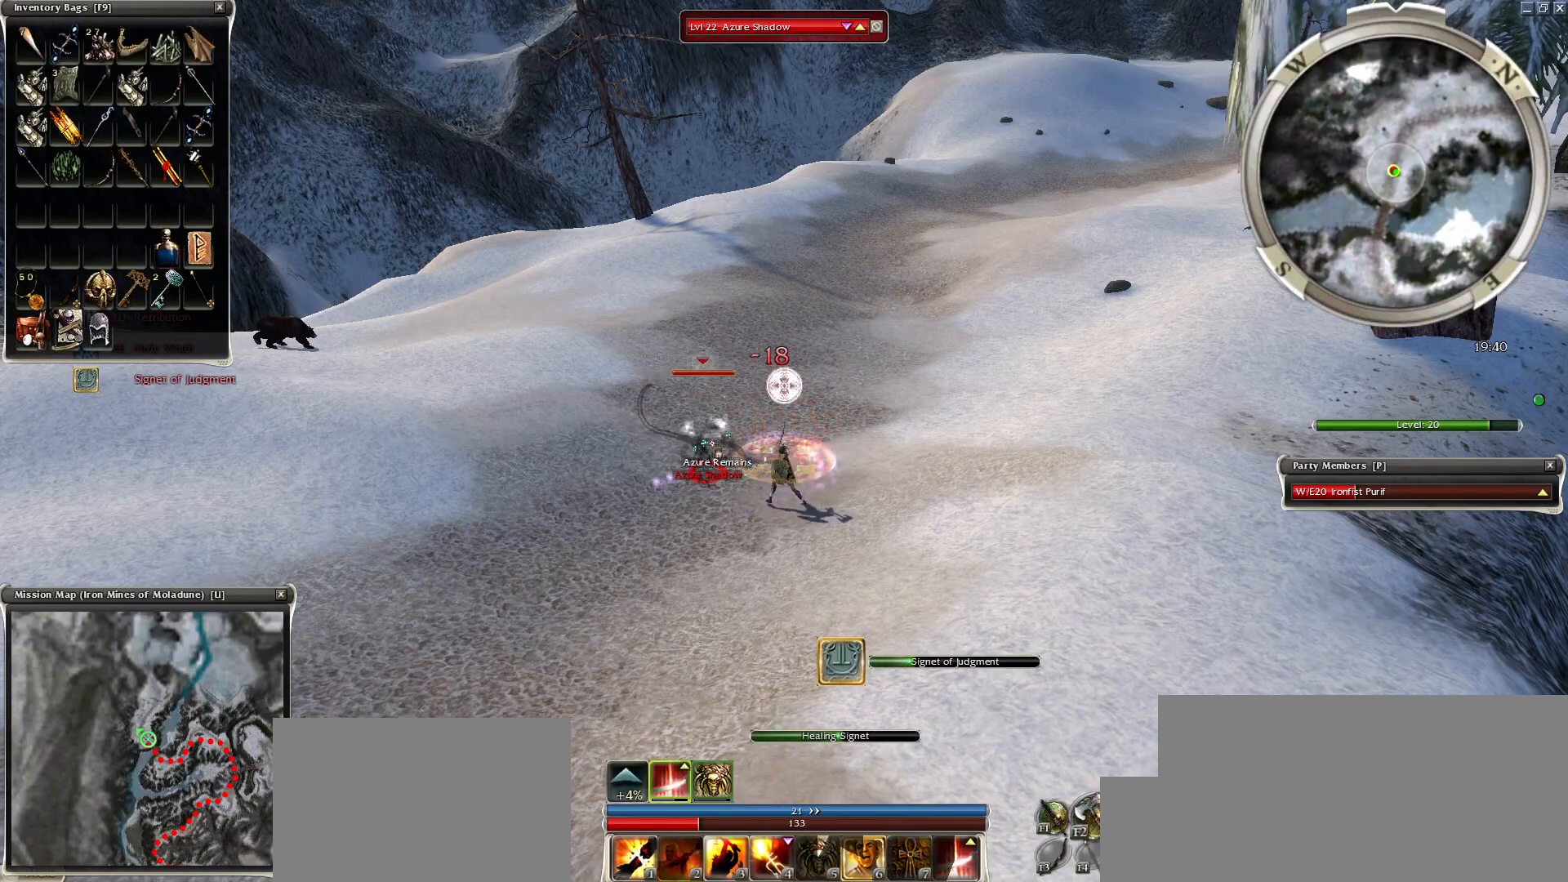
{"keys": [], "mouse": ["right"], "events": []}
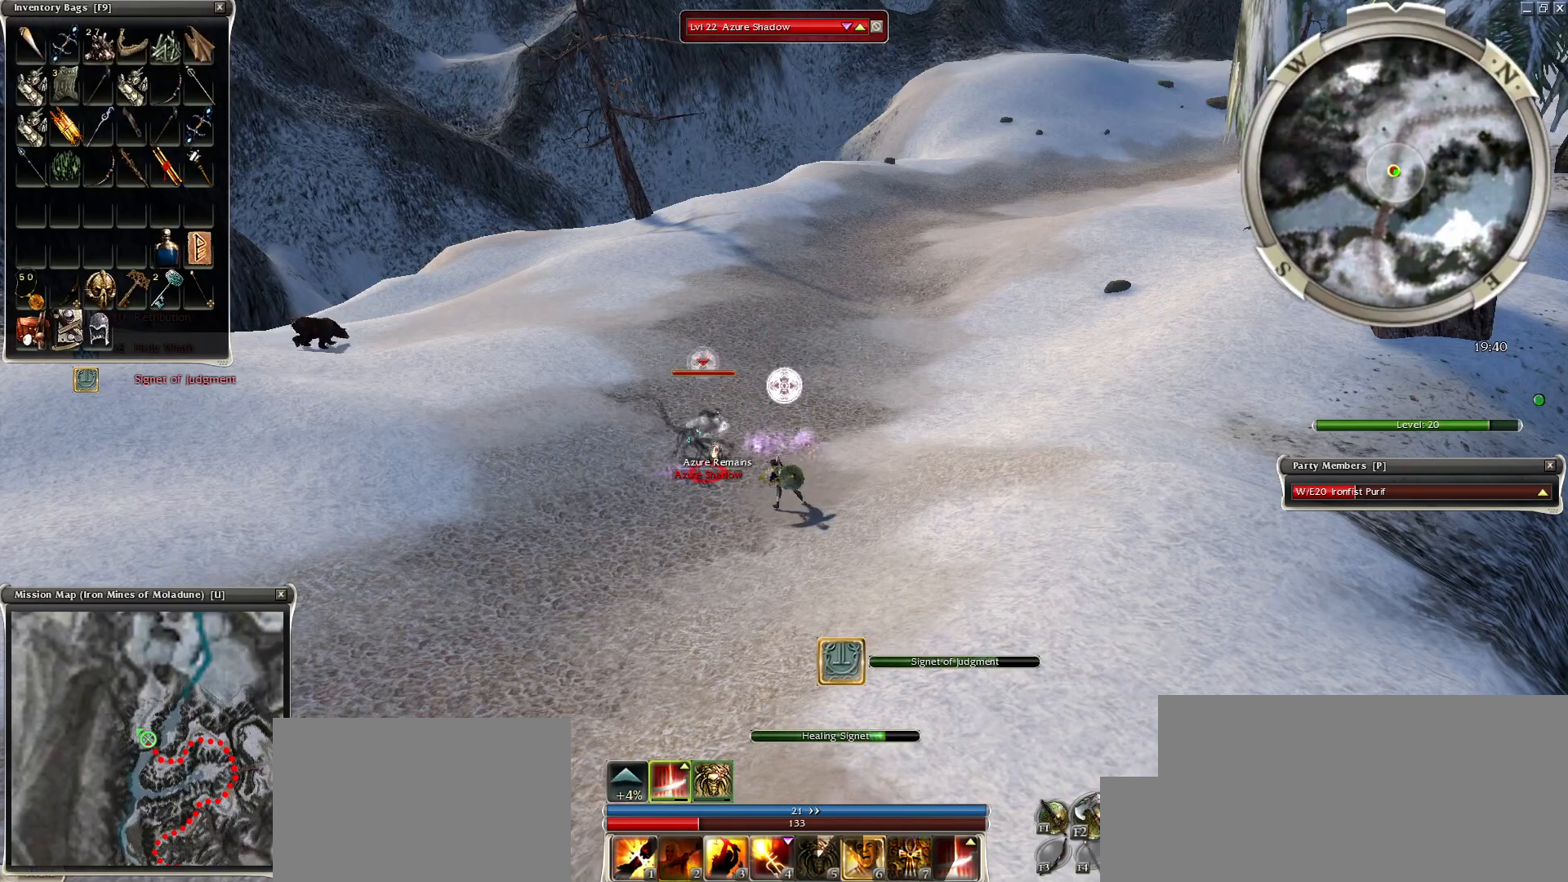
{"keys": [], "mouse": ["right"], "events": []}
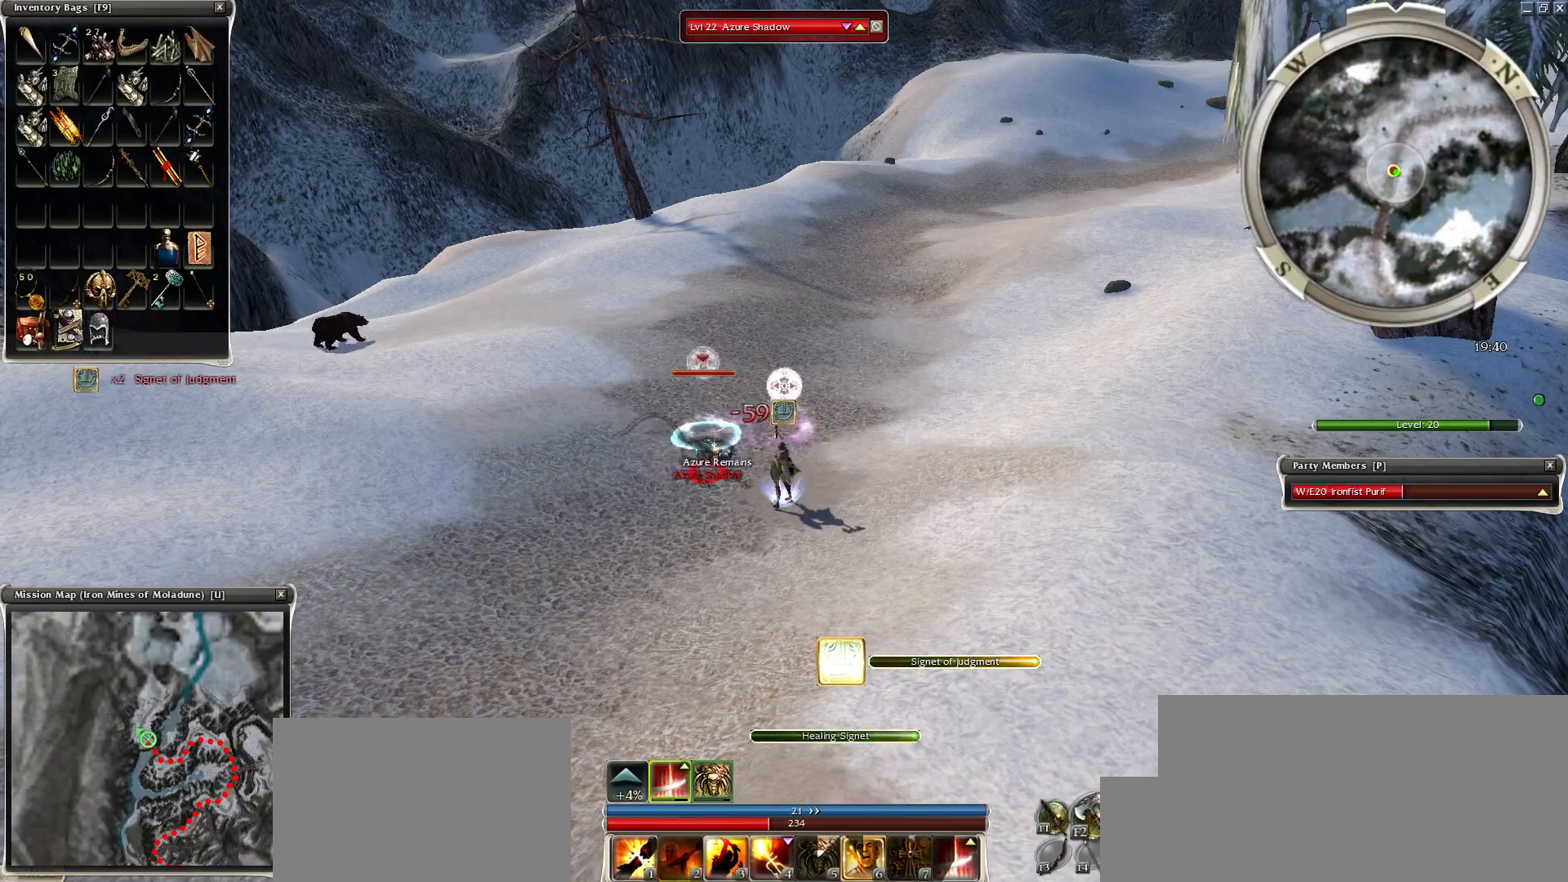
{"keys": ["1", "space"], "mouse": [], "events": [[350, "mouse_right", "up"], [350, "space", "down"], [500, "1", "down"]]}
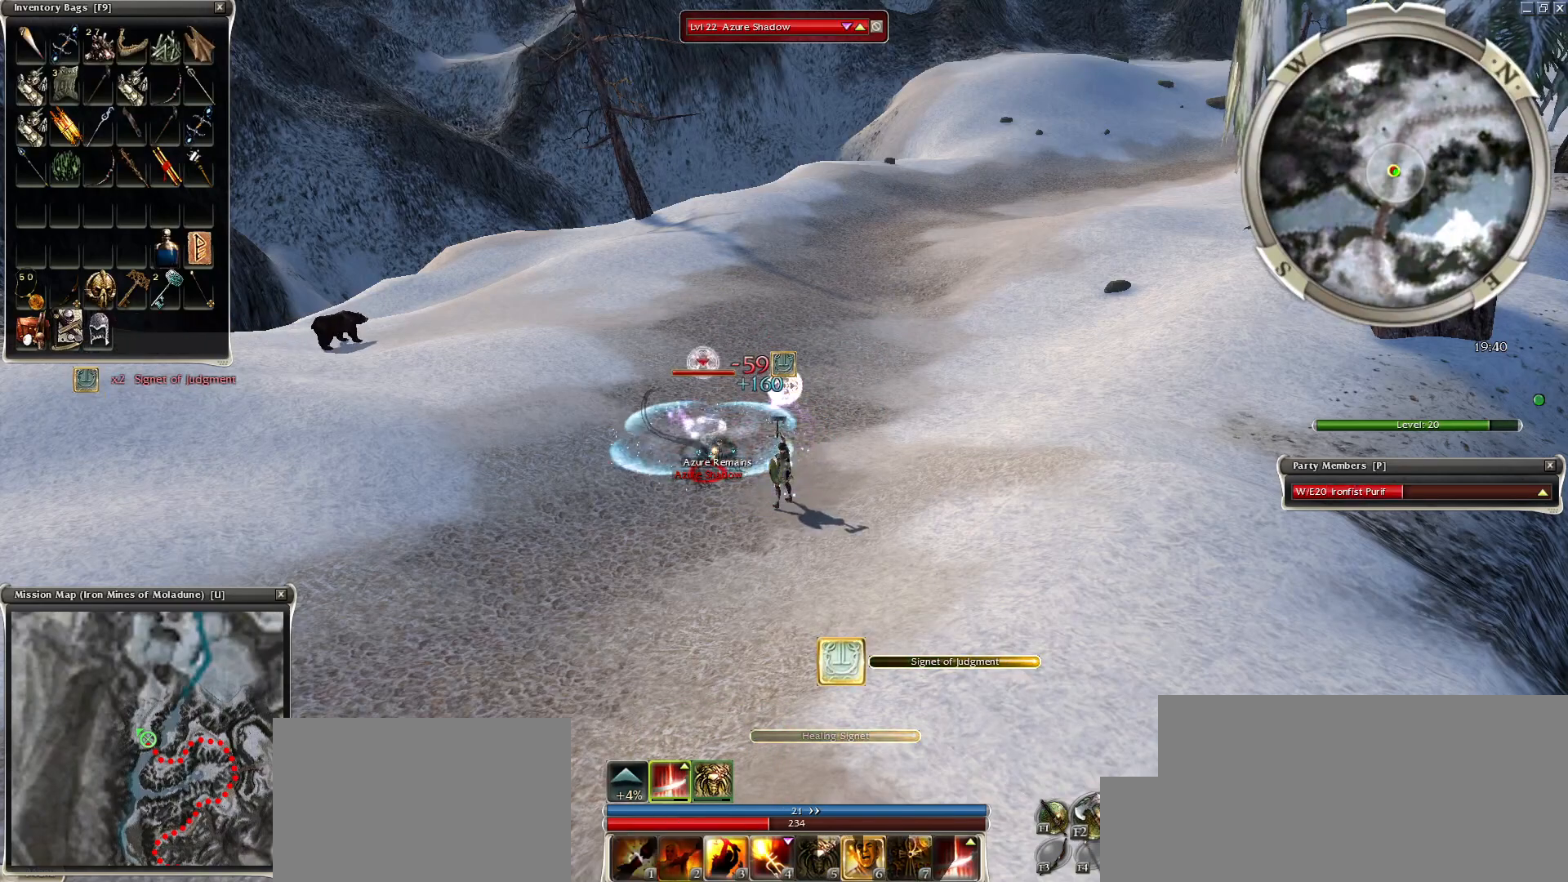
{"keys": ["space"], "mouse": ["right"], "events": [[50, "space", "up"], [100, "1", "up"], [250, "1", "down"], [300, "mouse_right", "down"], [350, "space", "down"], [400, "mouse_right", "up"], [450, "1", "up"], [500, "mouse_right", "down"]]}
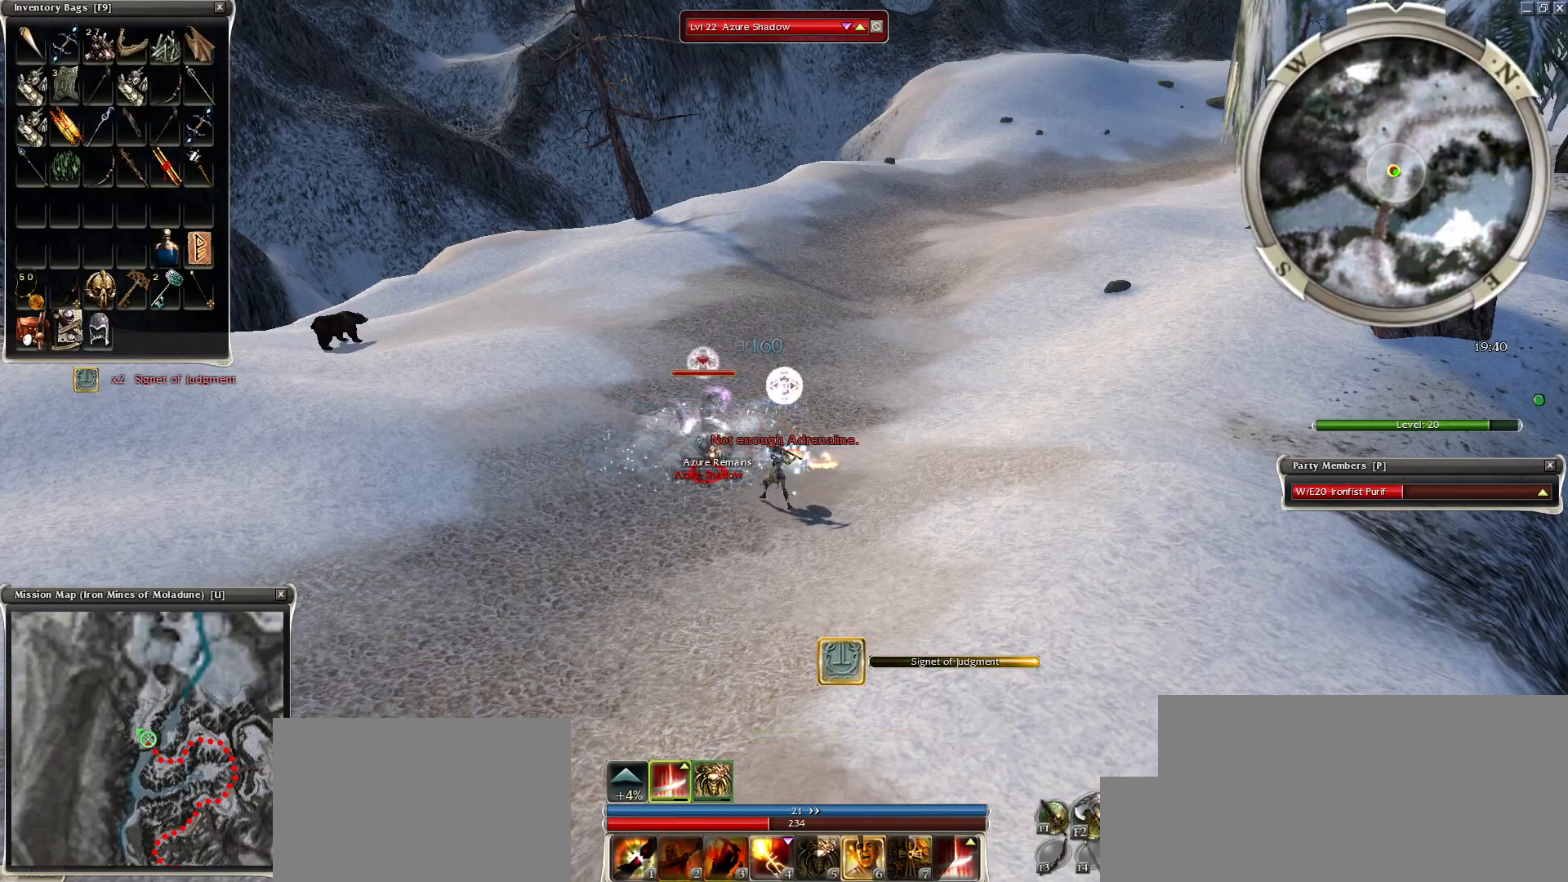
{"keys": ["space"], "mouse": [], "events": [[50, "space", "up"], [100, "mouse_right", "up"], [150, "space", "down"], [200, "mouse_right", "down"], [250, "space", "up"], [300, "mouse_right", "up"], [450, "space", "down"]]}
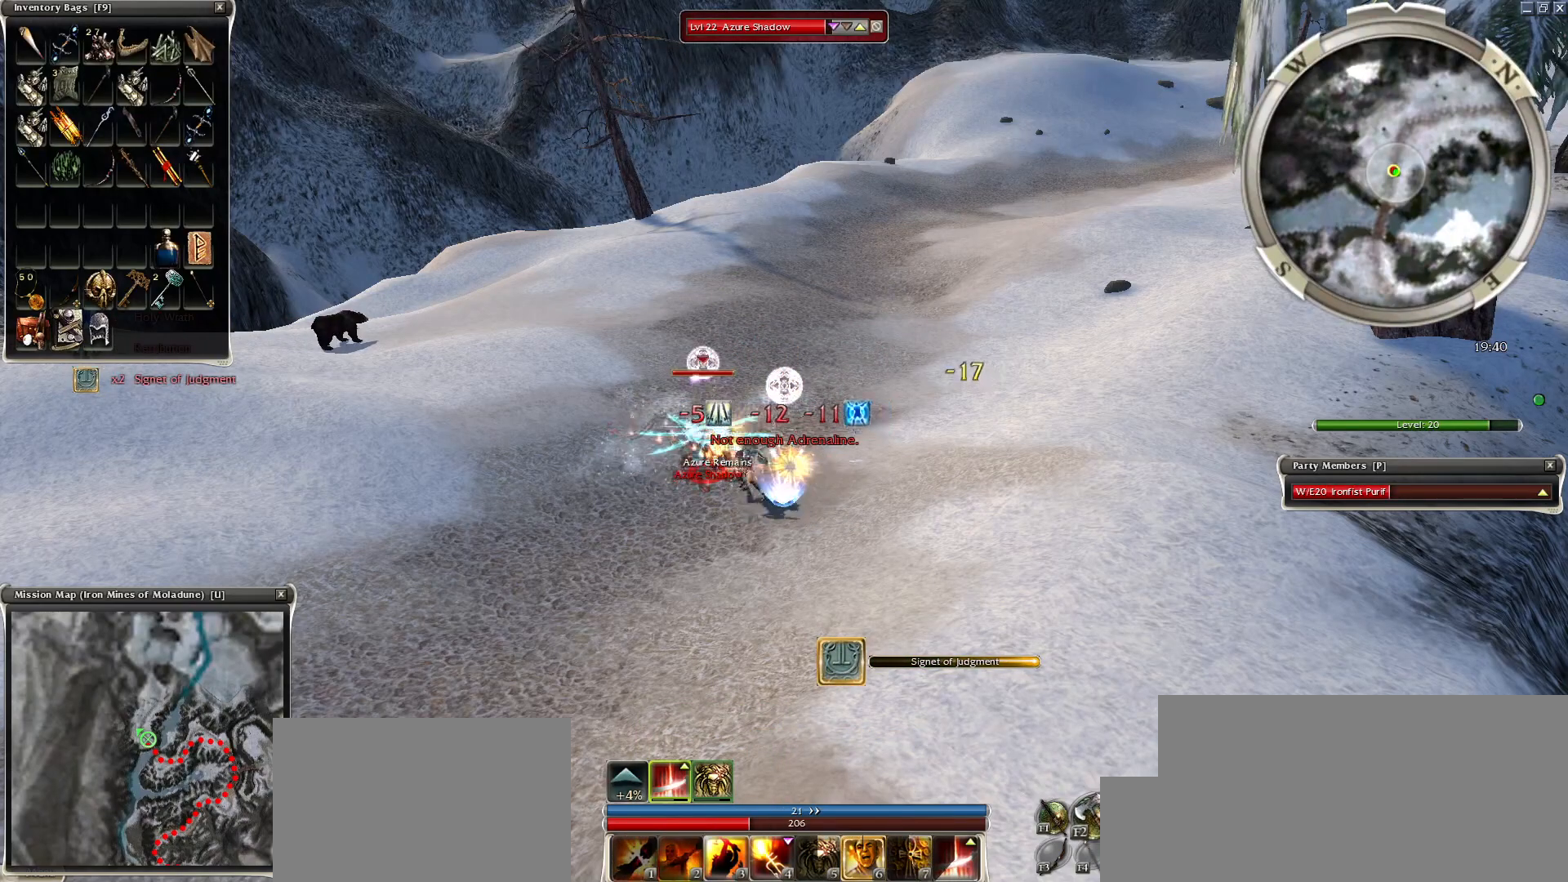
{"keys": [], "mouse": ["right"], "events": [[150, "space", "up"], [350, "space", "down"], [500, "mouse_right", "down"], [500, "space", "up"]]}
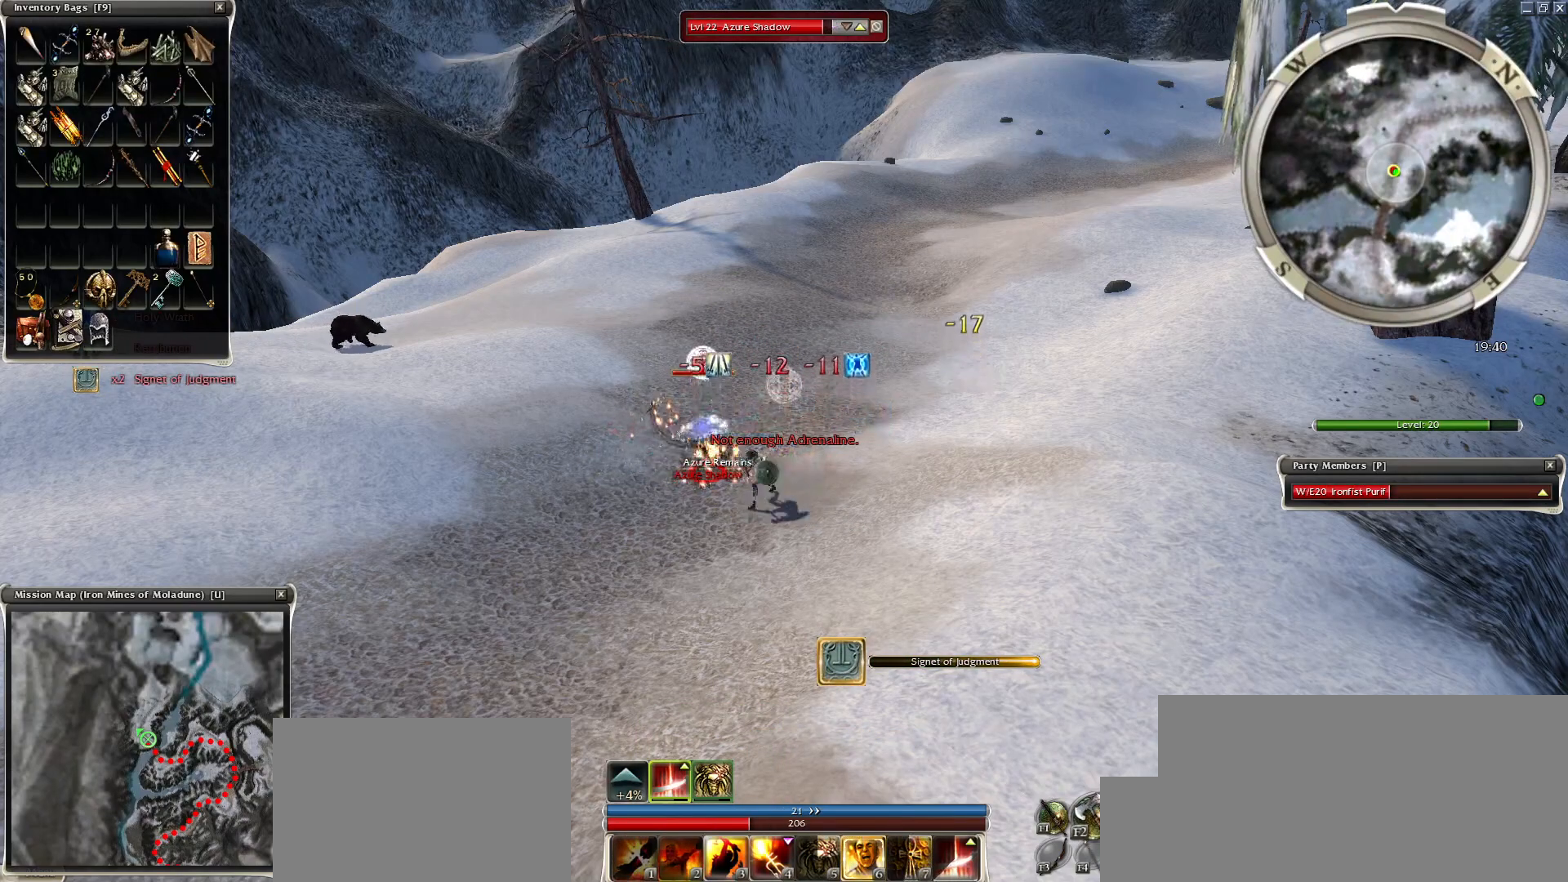
{"keys": [], "mouse": ["right"], "events": [[50, "space", "down"], [250, "space", "up"], [300, "space", "down"], [500, "space", "up"]]}
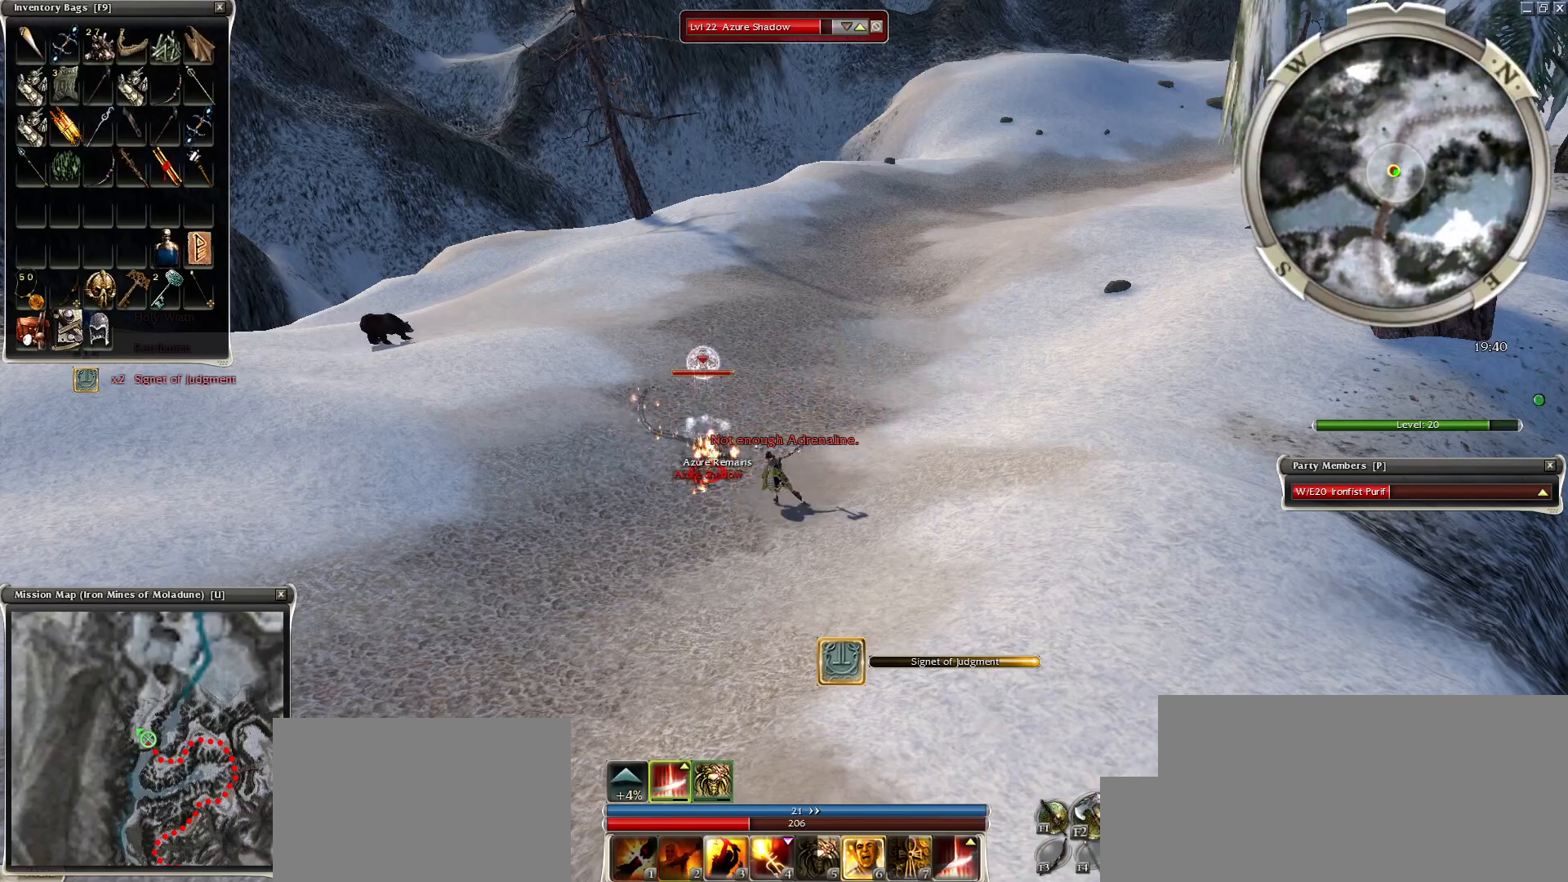
{"keys": [], "mouse": [], "events": [[100, "space", "down"], [200, "mouse_right", "up"], [200, "space", "up"]]}
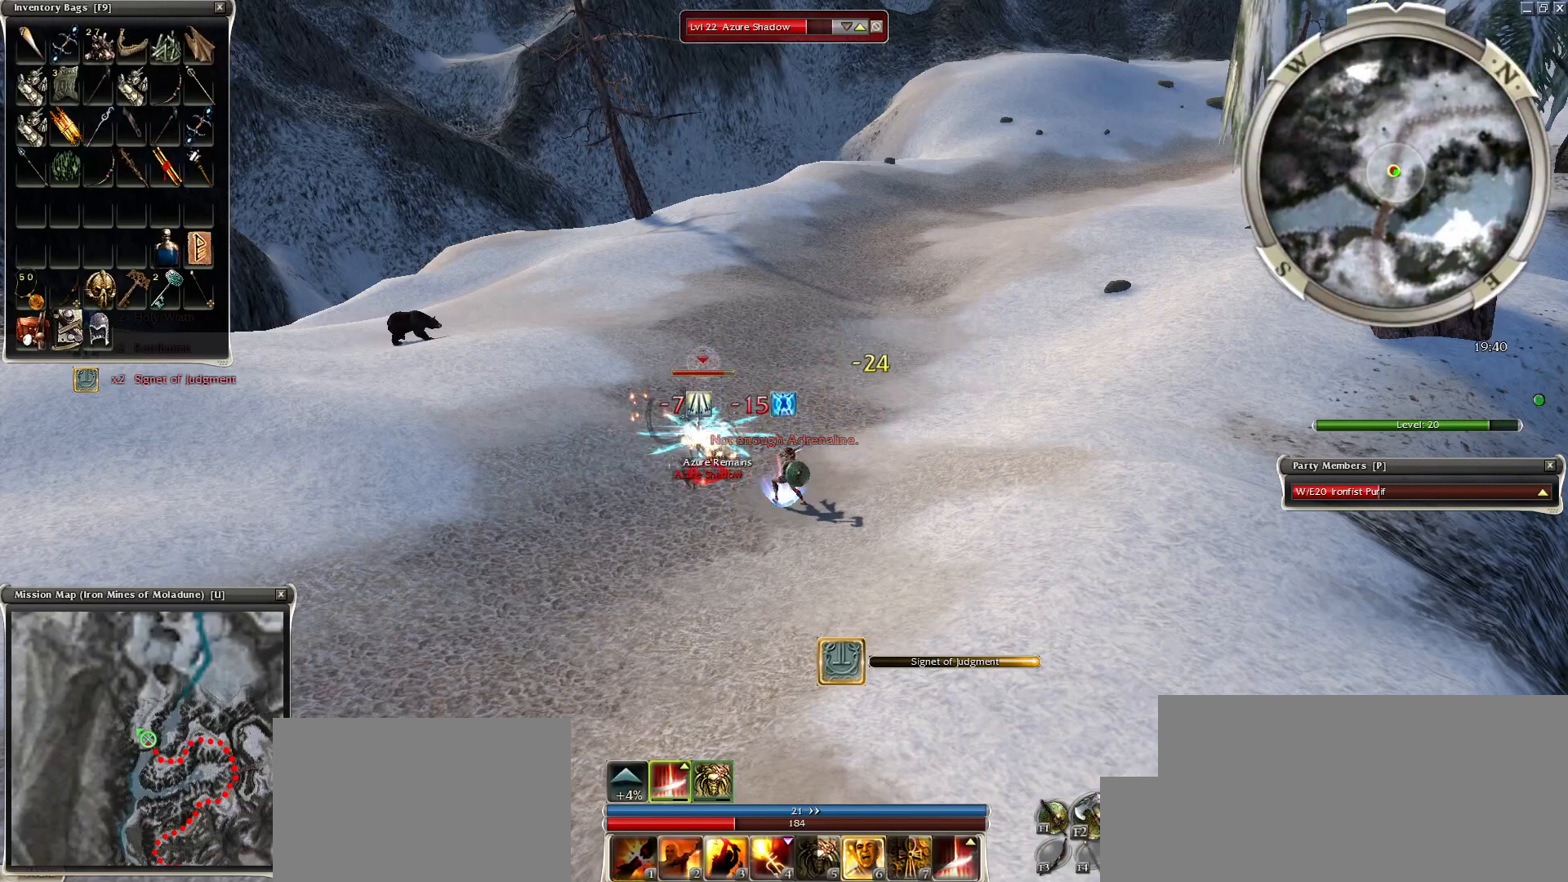
{"keys": [], "mouse": [], "events": [[150, "shift", "down"], [334, "shift", "up"]]}
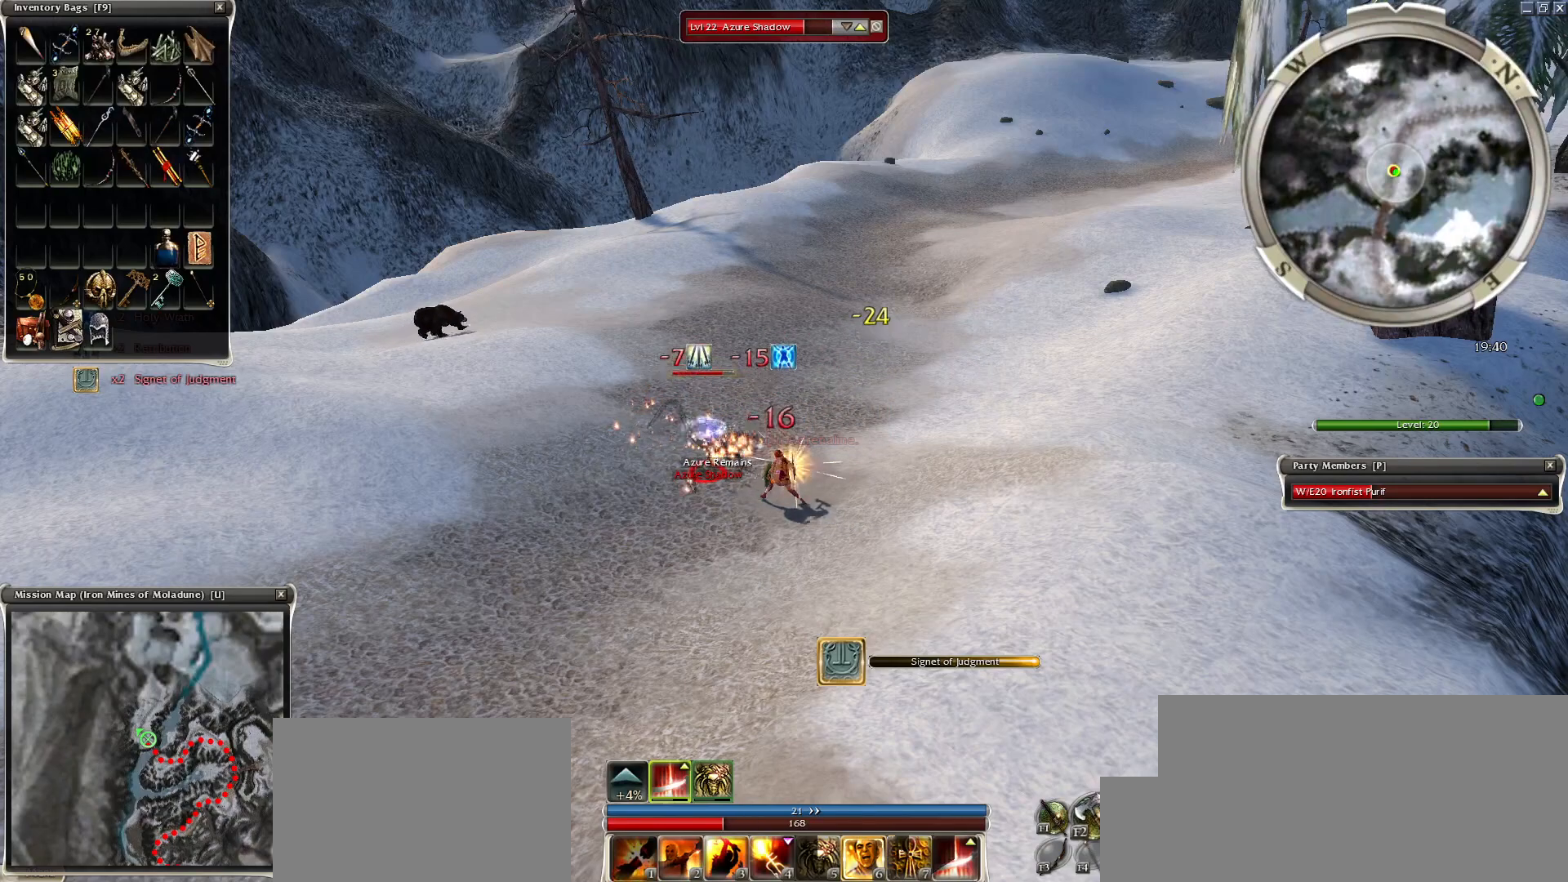
{"keys": [], "mouse": [], "events": [[200, "4", "down"], [400, "4", "up"]]}
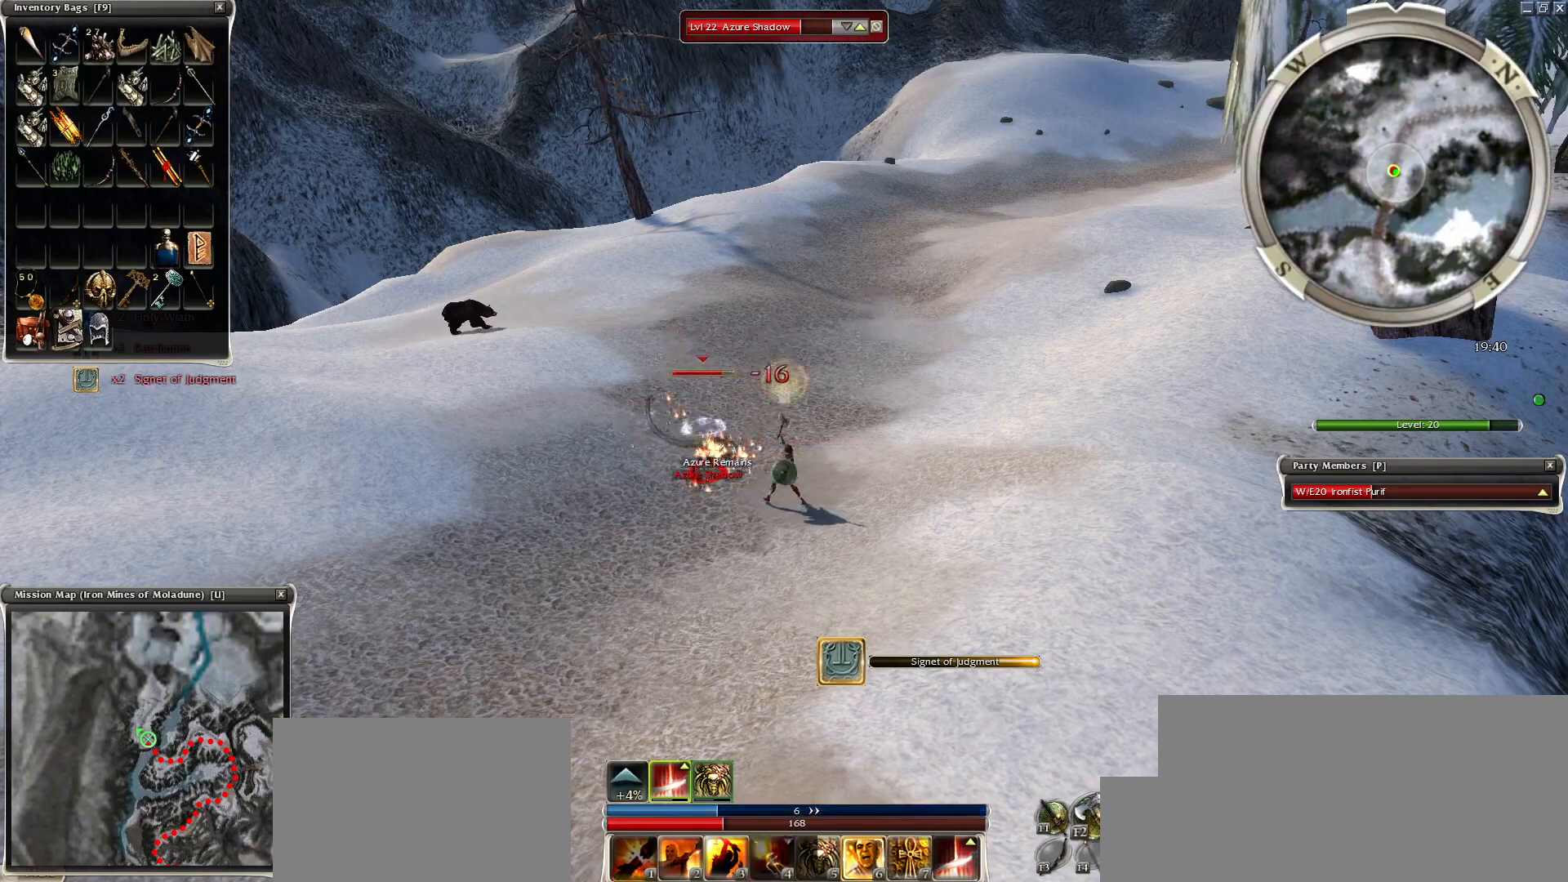
{"keys": [], "mouse": [], "events": [[50, "mouse_right", "down"], [450, "mouse_right", "up"]]}
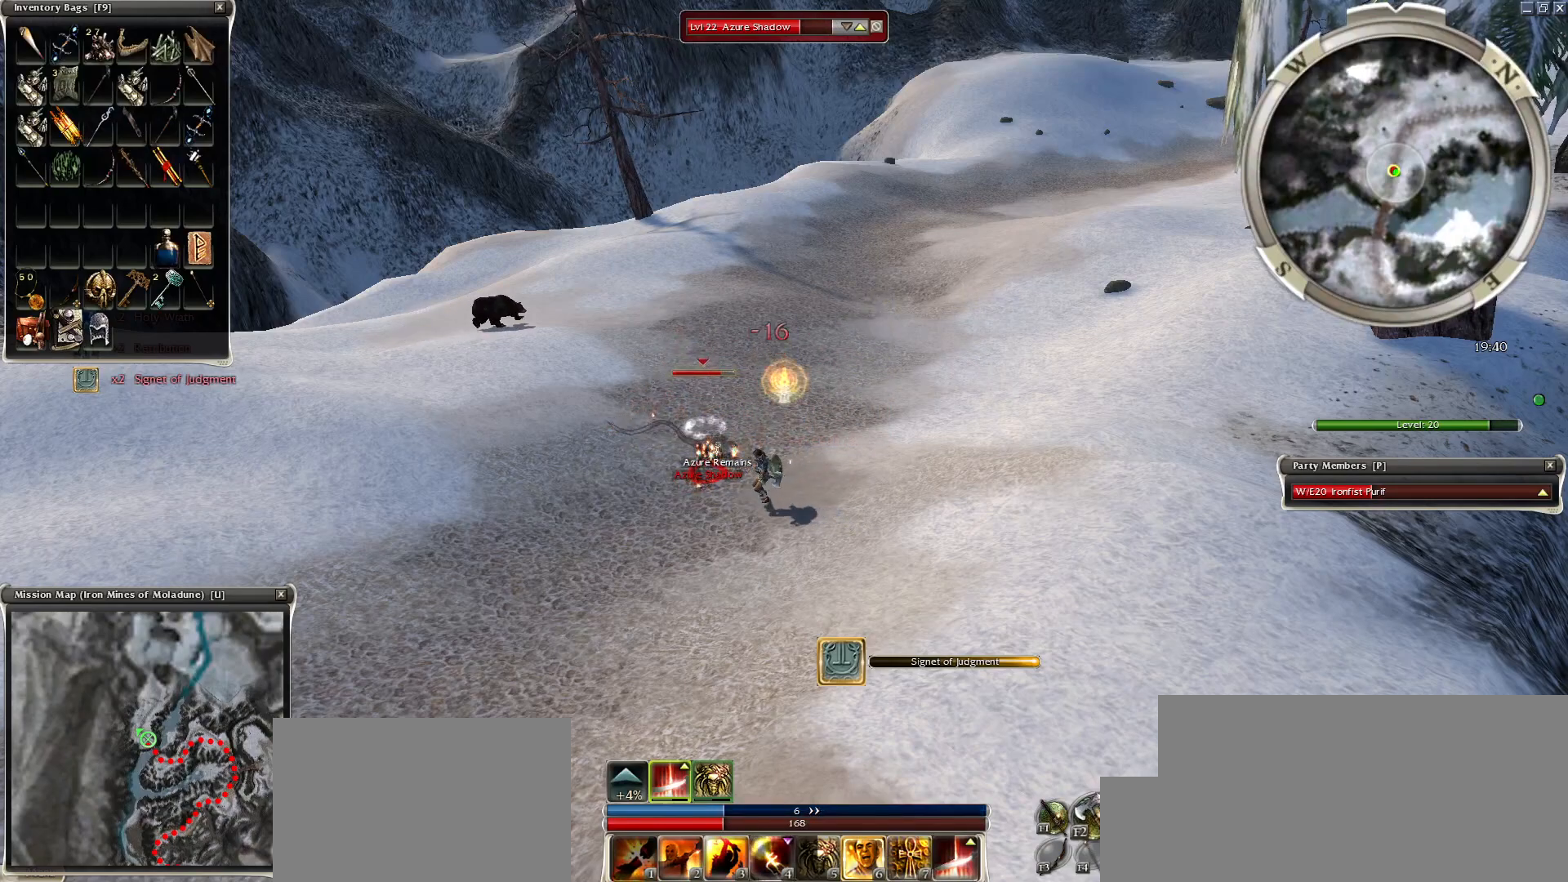
{"keys": [], "mouse": [], "events": []}
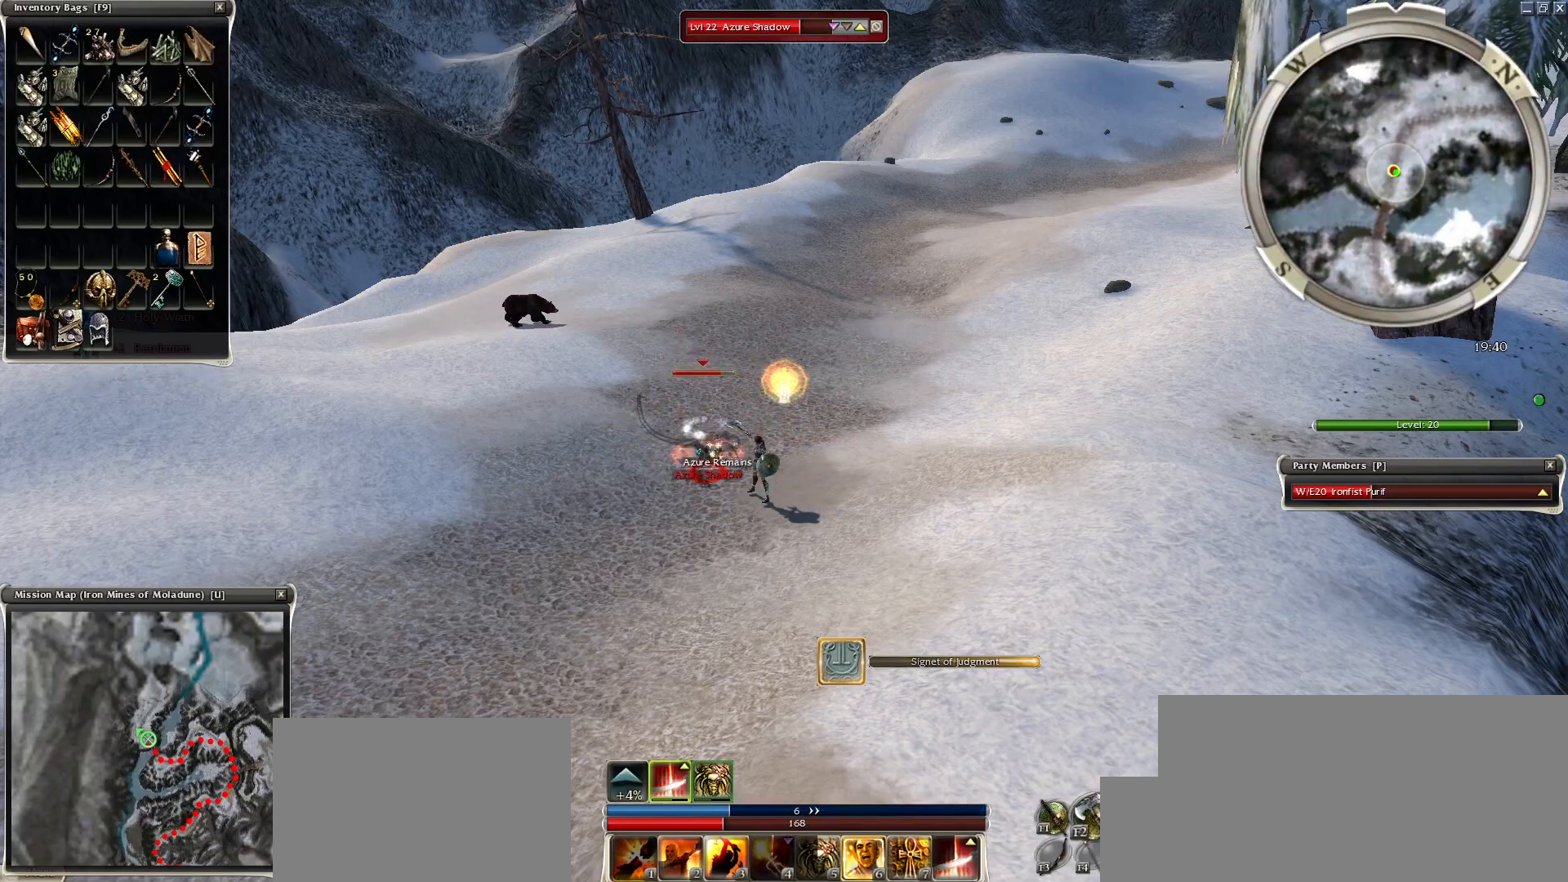
{"keys": [], "mouse": [], "events": [[250, "2", "down"], [334, "2", "up"]]}
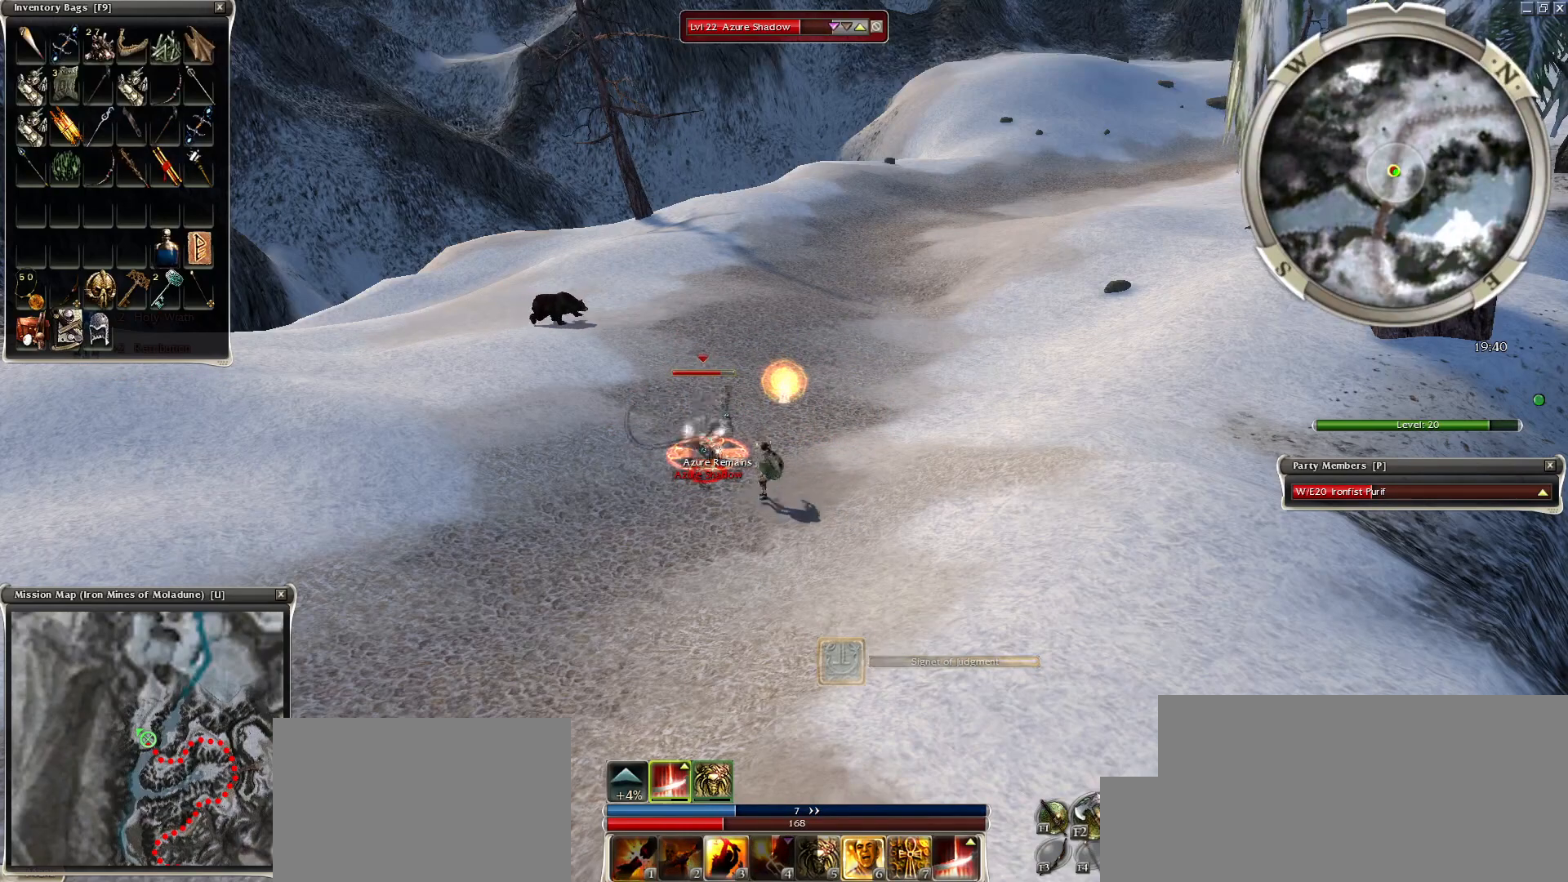
{"keys": [], "mouse": ["right"], "events": [[100, "mouse_right", "down"]]}
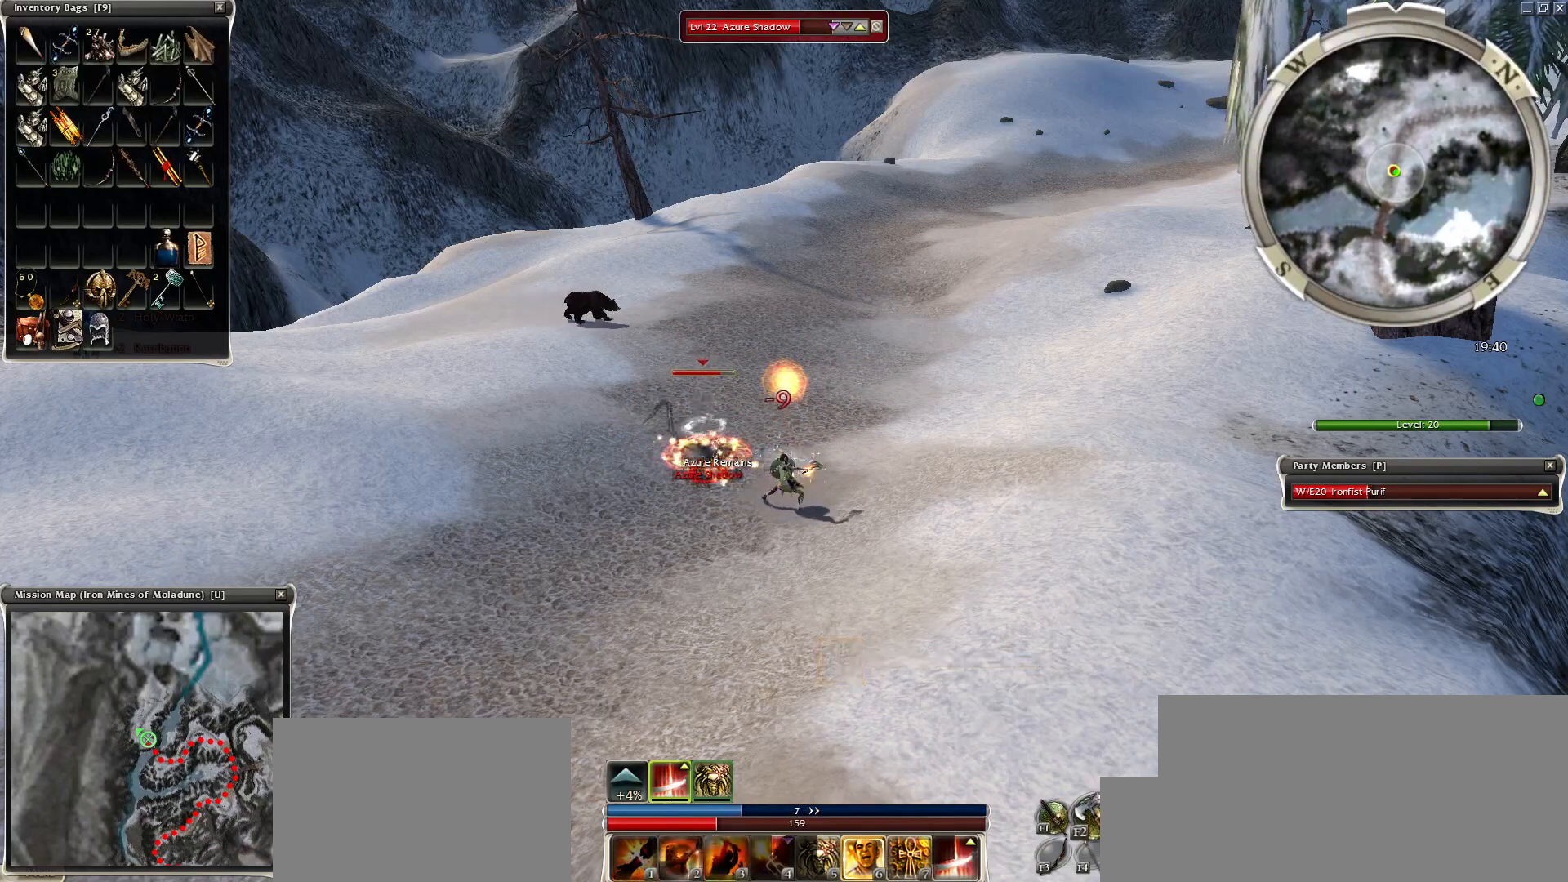
{"keys": ["a"], "mouse": ["right"], "events": [[400, "a", "down"], [450, "a", "up"], [500, "a", "down"]]}
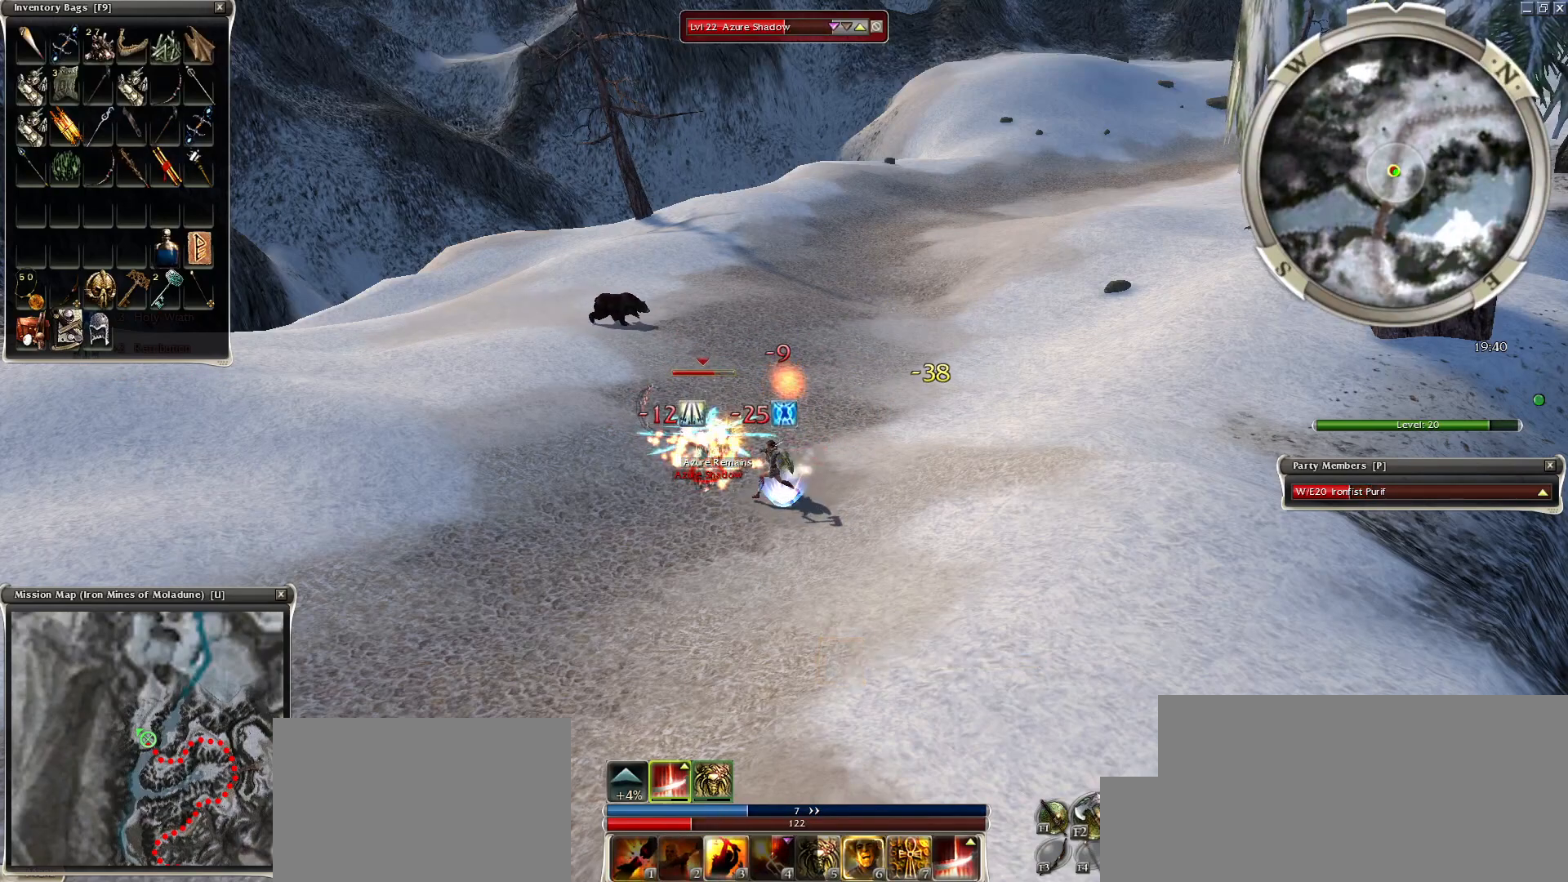
{"keys": [], "mouse": [], "events": [[100, "a", "up"], [250, "mouse_right", "up"], [300, "g", "down"], [400, "g", "up"]]}
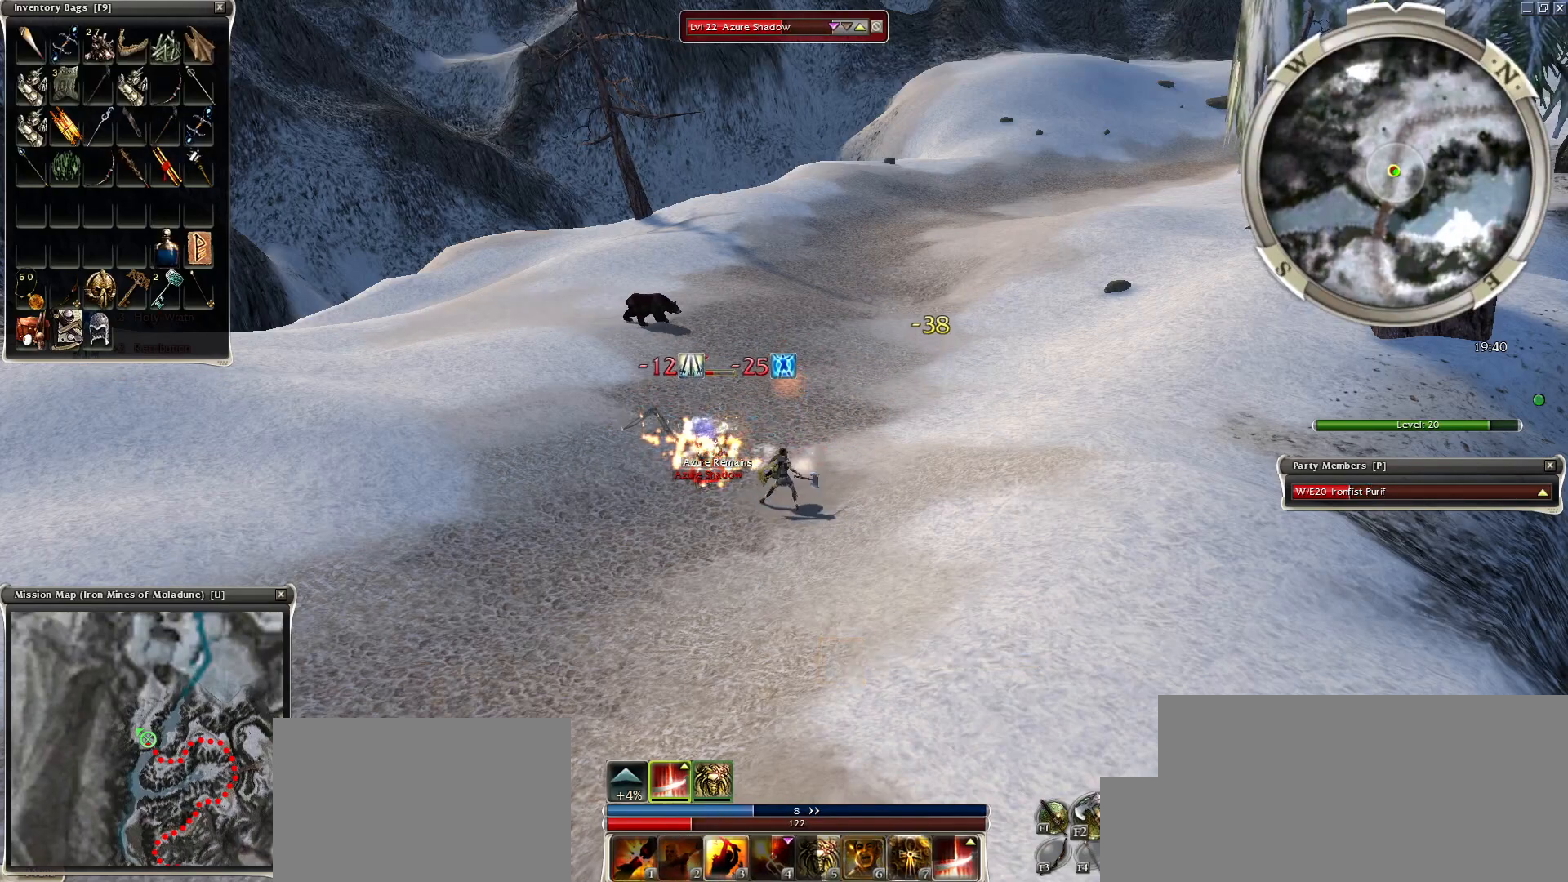
{"keys": [], "mouse": [], "events": []}
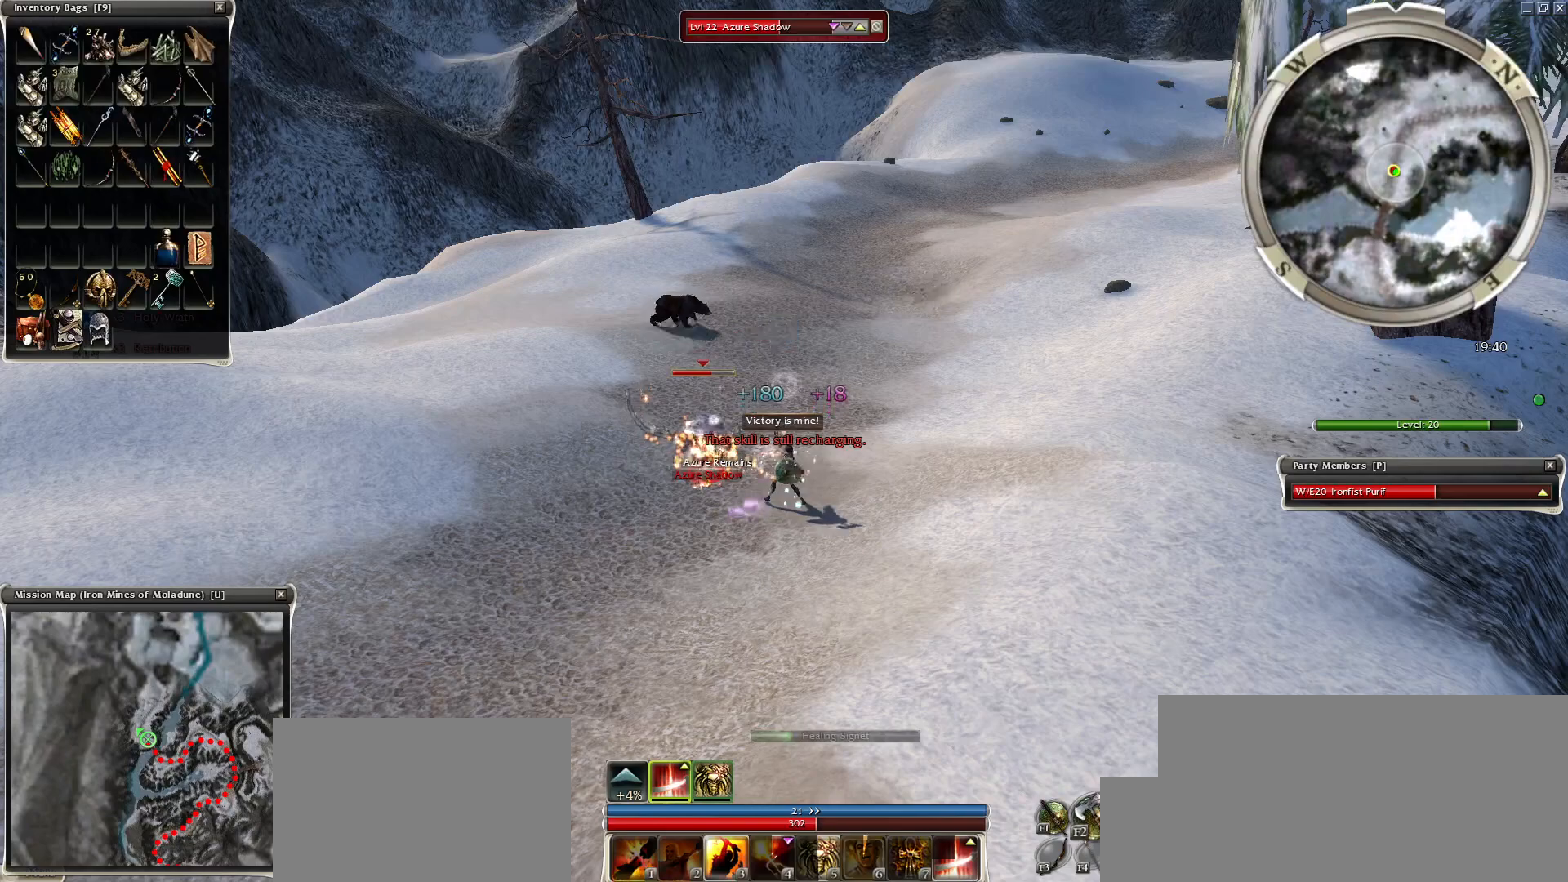
{"keys": [], "mouse": ["right"], "events": [[450, "mouse_right", "down"]]}
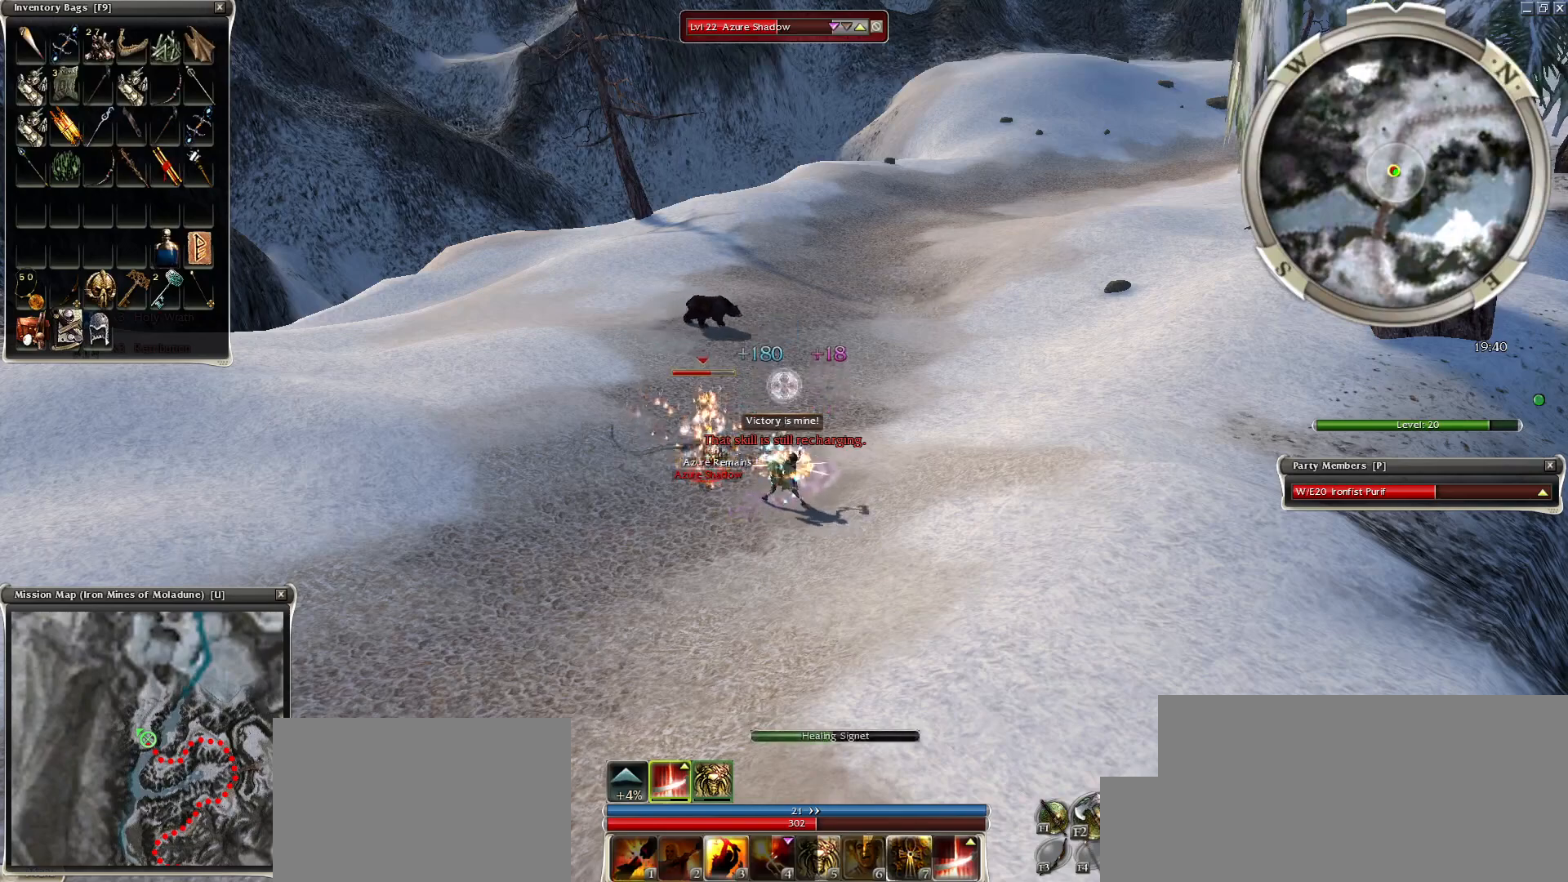
{"keys": [], "mouse": [], "events": [[200, "mouse_right", "up"]]}
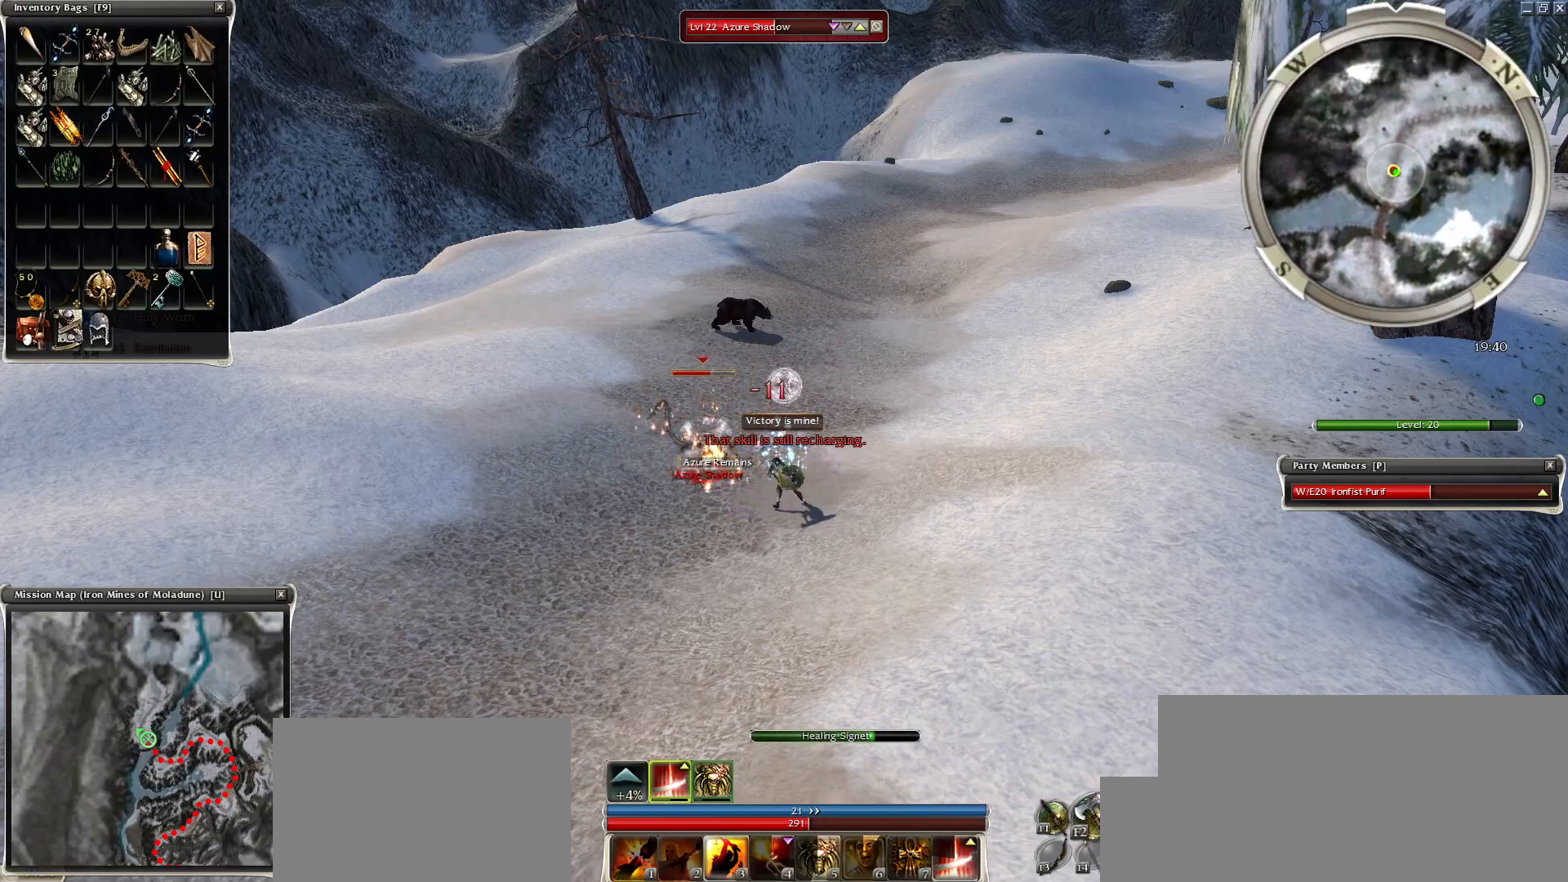
{"keys": [], "mouse": [], "events": []}
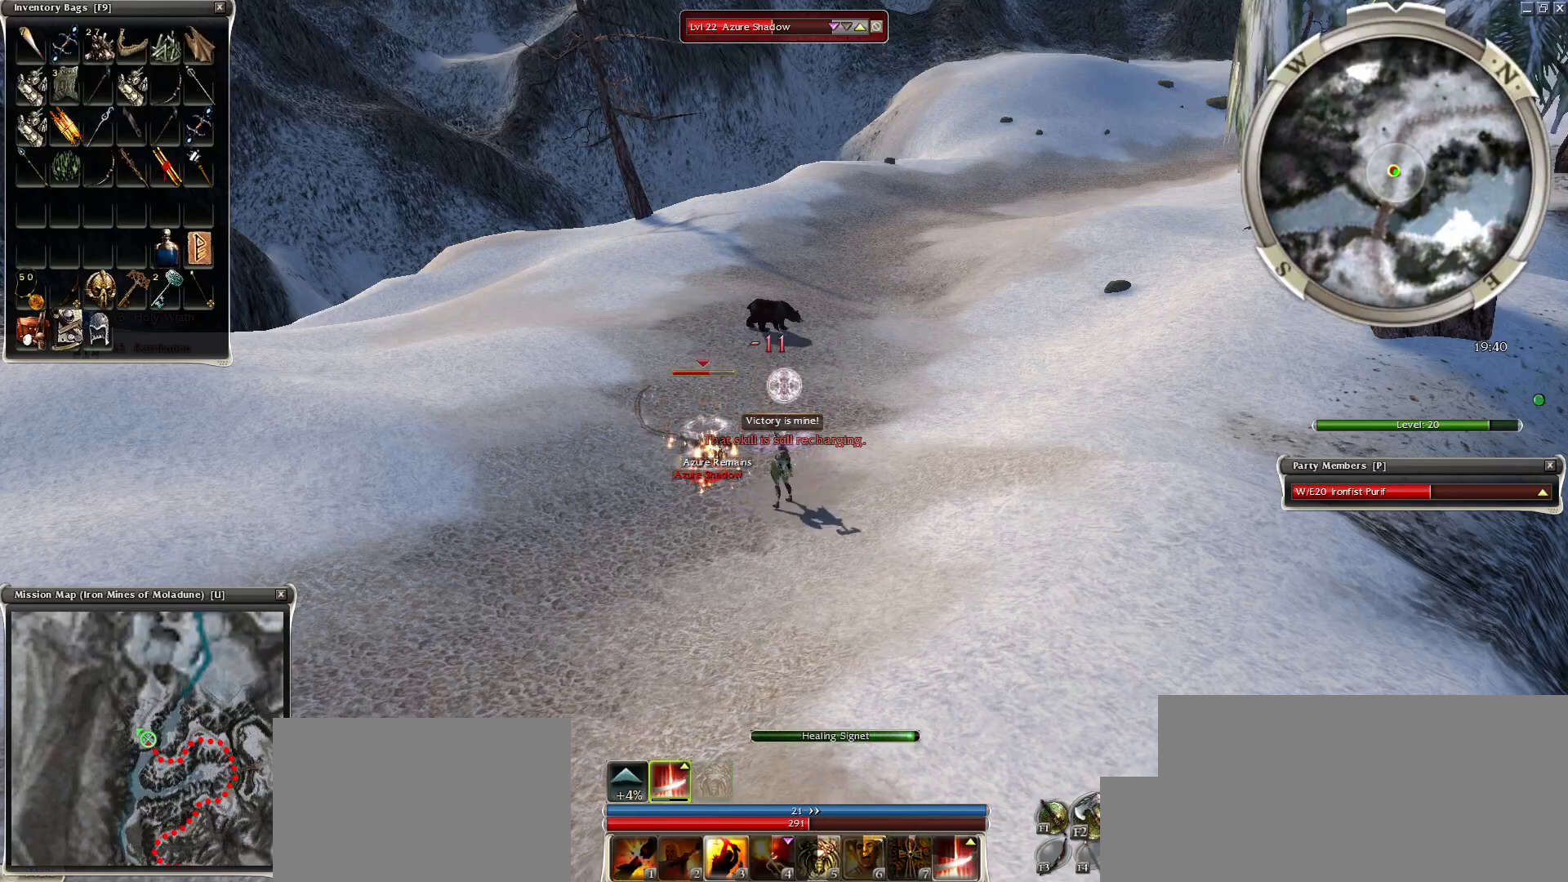
{"keys": ["space"], "mouse": [], "events": [[400, "space", "down"]]}
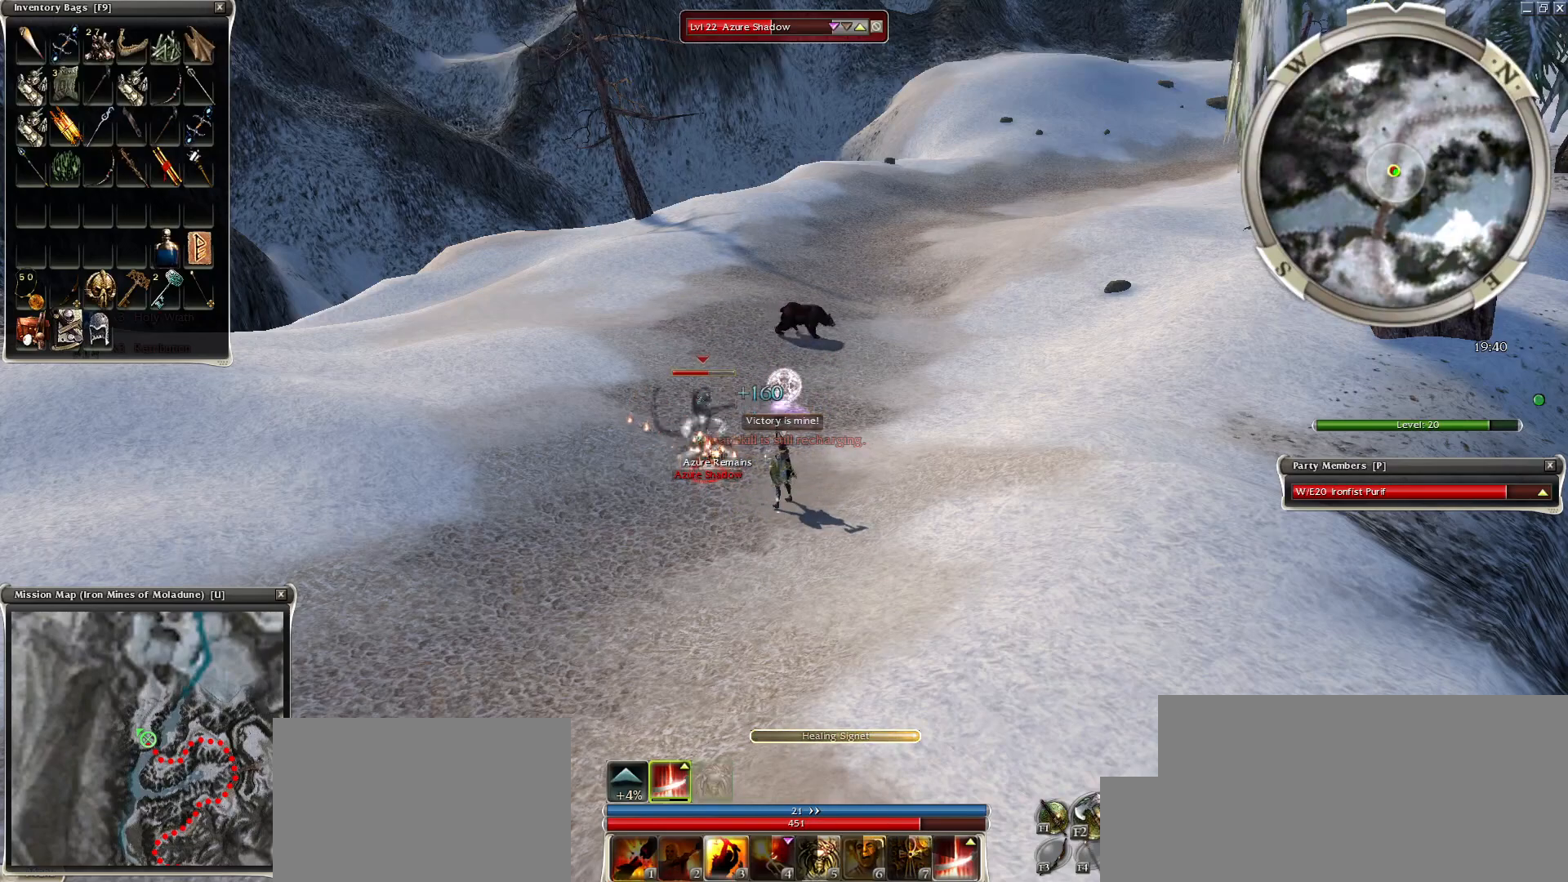
{"keys": ["space"], "mouse": [], "events": [[50, "space", "up"], [150, "space", "down"], [300, "space", "up"], [450, "space", "down"]]}
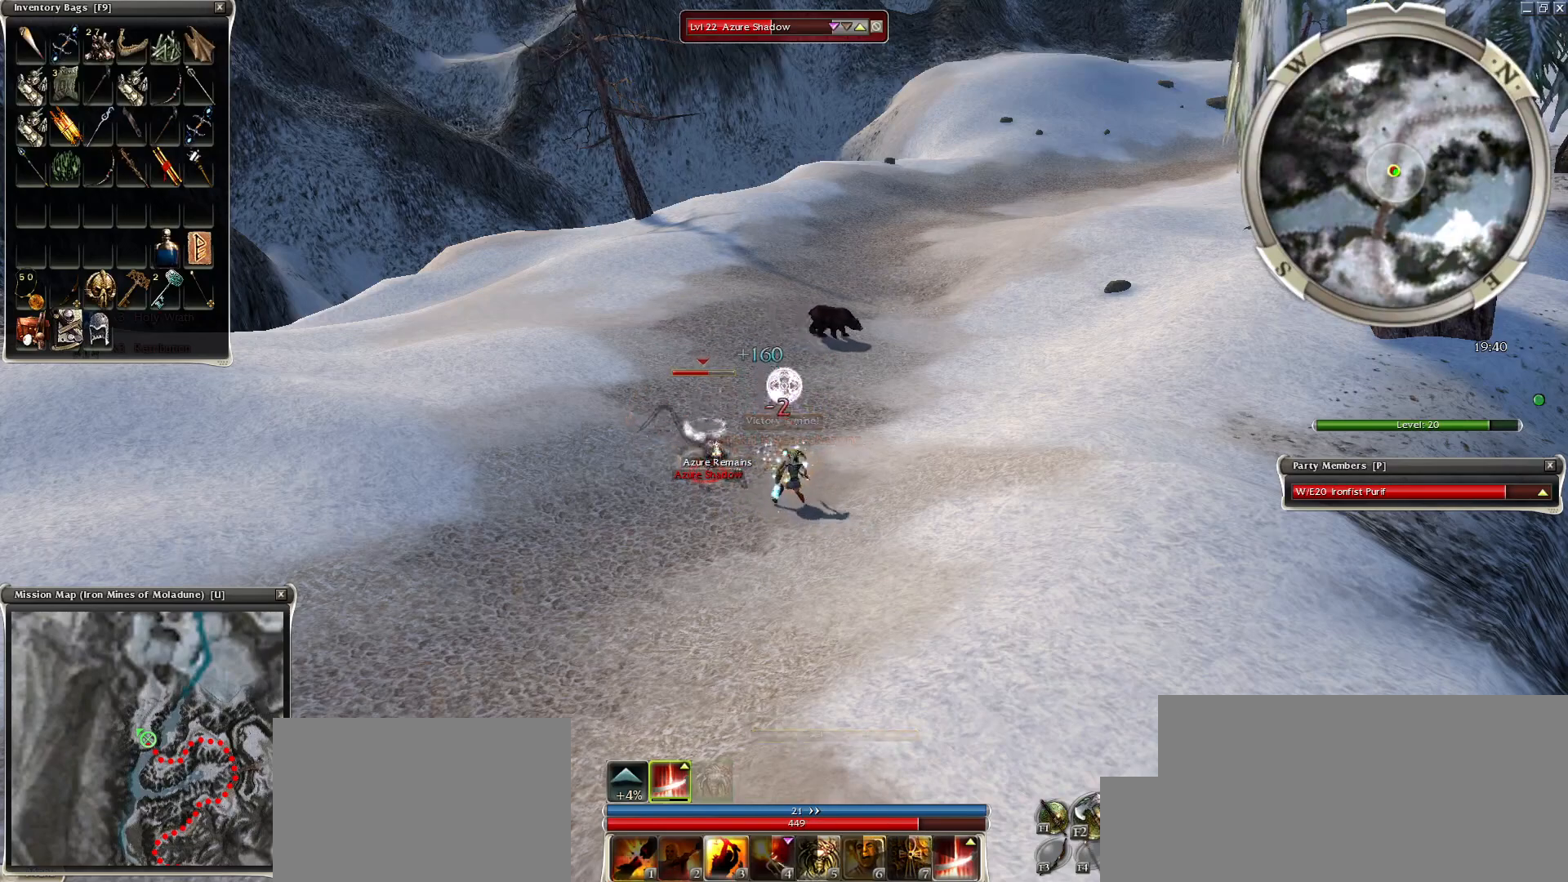
{"keys": ["space"], "mouse": [], "events": [[50, "space", "up"], [150, "space", "down"], [300, "space", "up"], [400, "space", "down"]]}
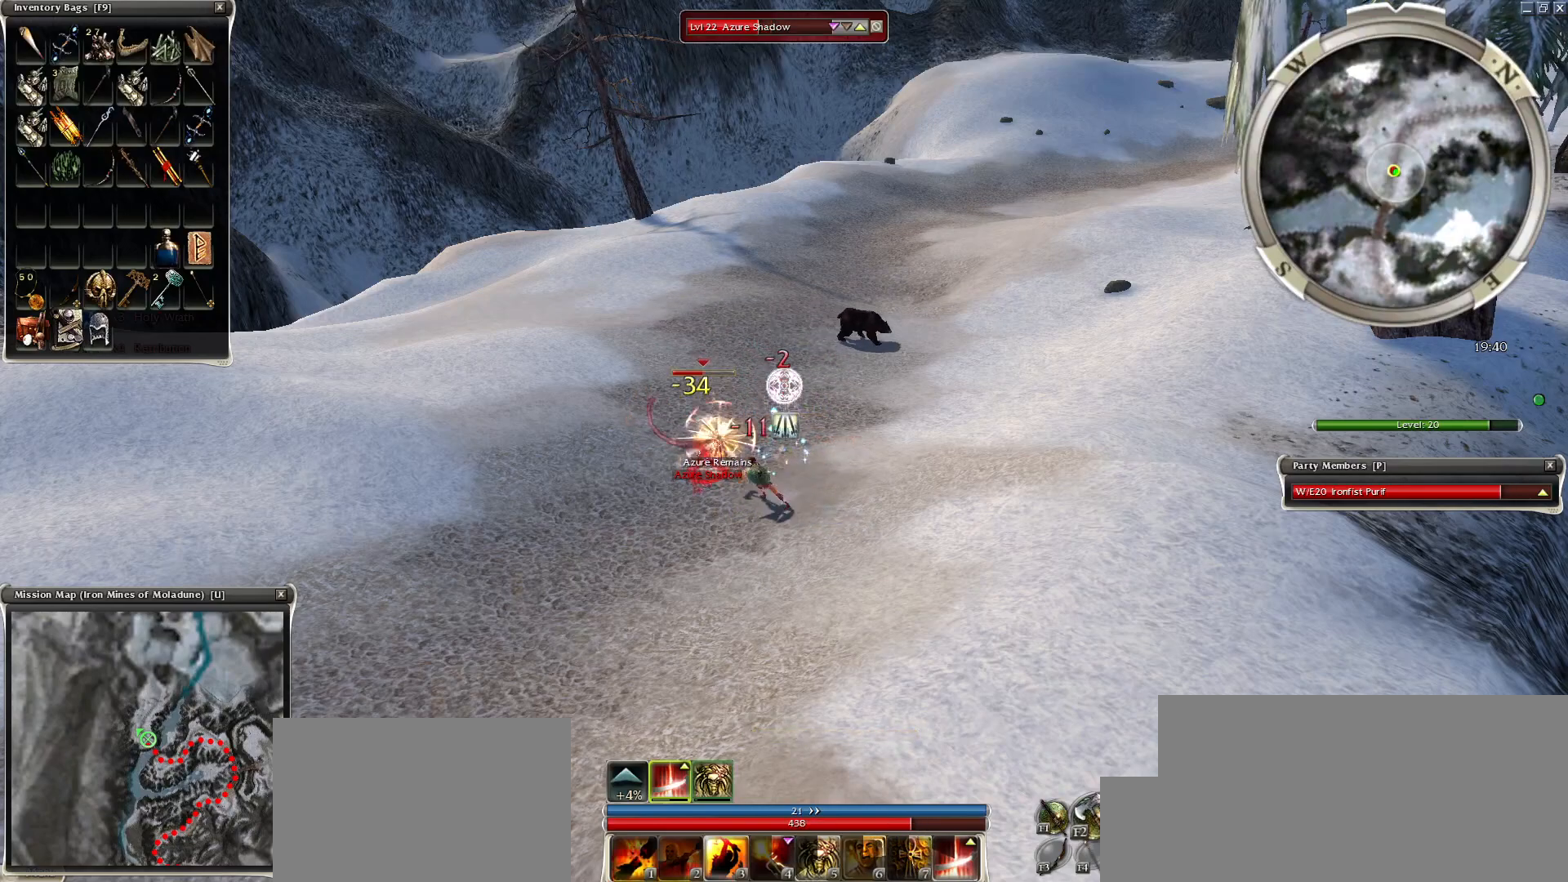
{"keys": ["space"], "mouse": [], "events": [[50, "space", "up"], [200, "space", "down"], [350, "space", "up"], [450, "space", "down"]]}